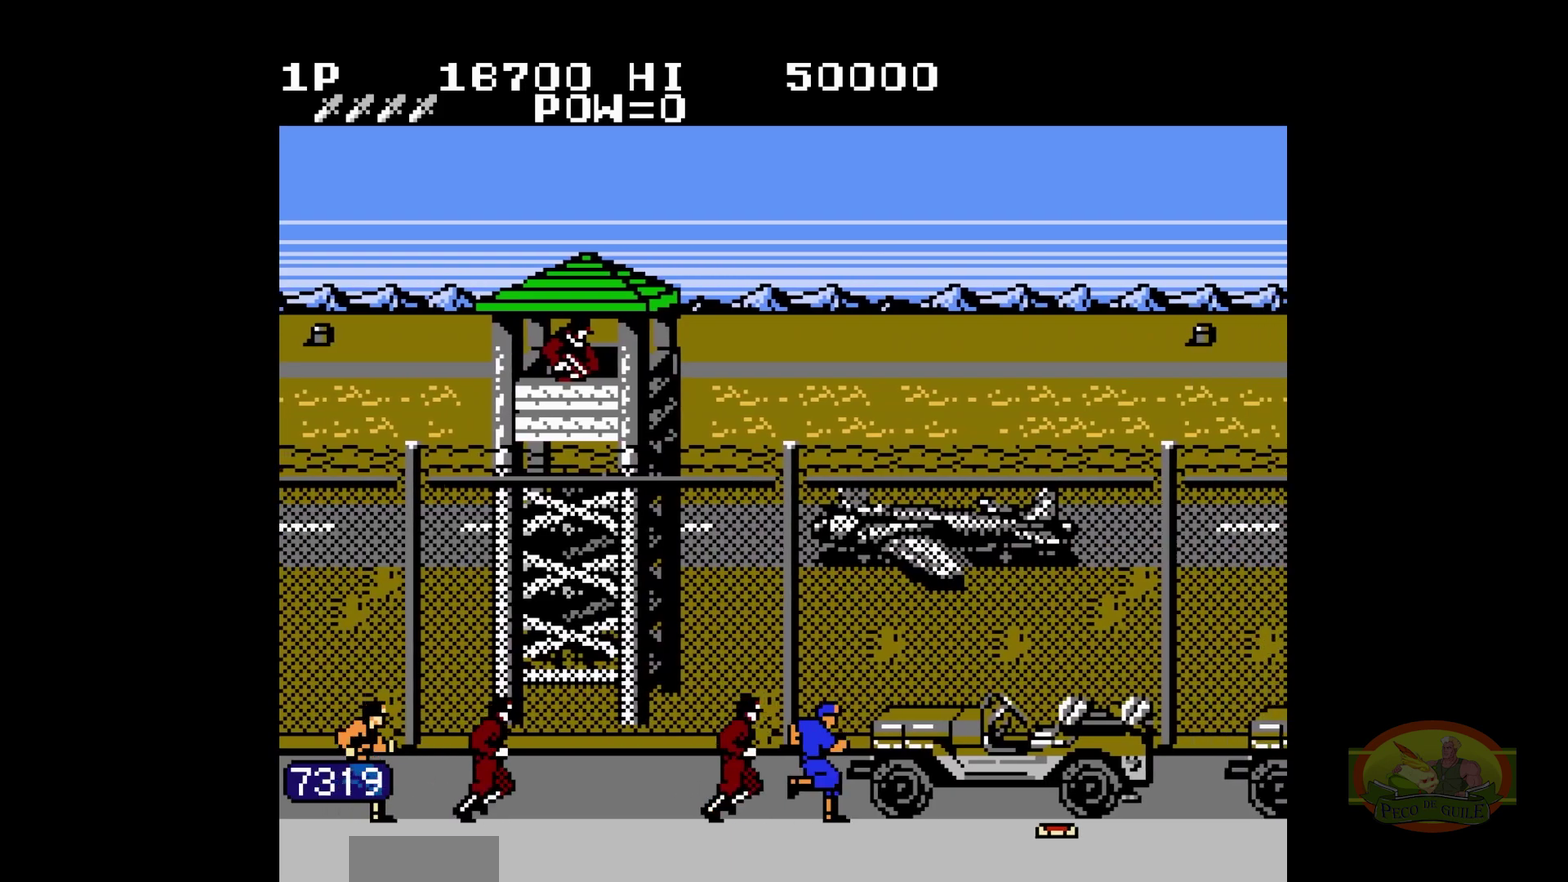
Gameplay with a controller (Nintendo layout); each line is a JSON object with the inputs held at the frame after it. "events" lists button and stick changes between this image and that frame as [ms after this image, input, new state], when the widget could be followed in between. Not read: L3 R3.
{"buttons": [], "events": [[467, "DPAD_UP", "down"], [483, "DPAD_RIGHT", "up"], [483, "DPAD_UP", "up"]]}
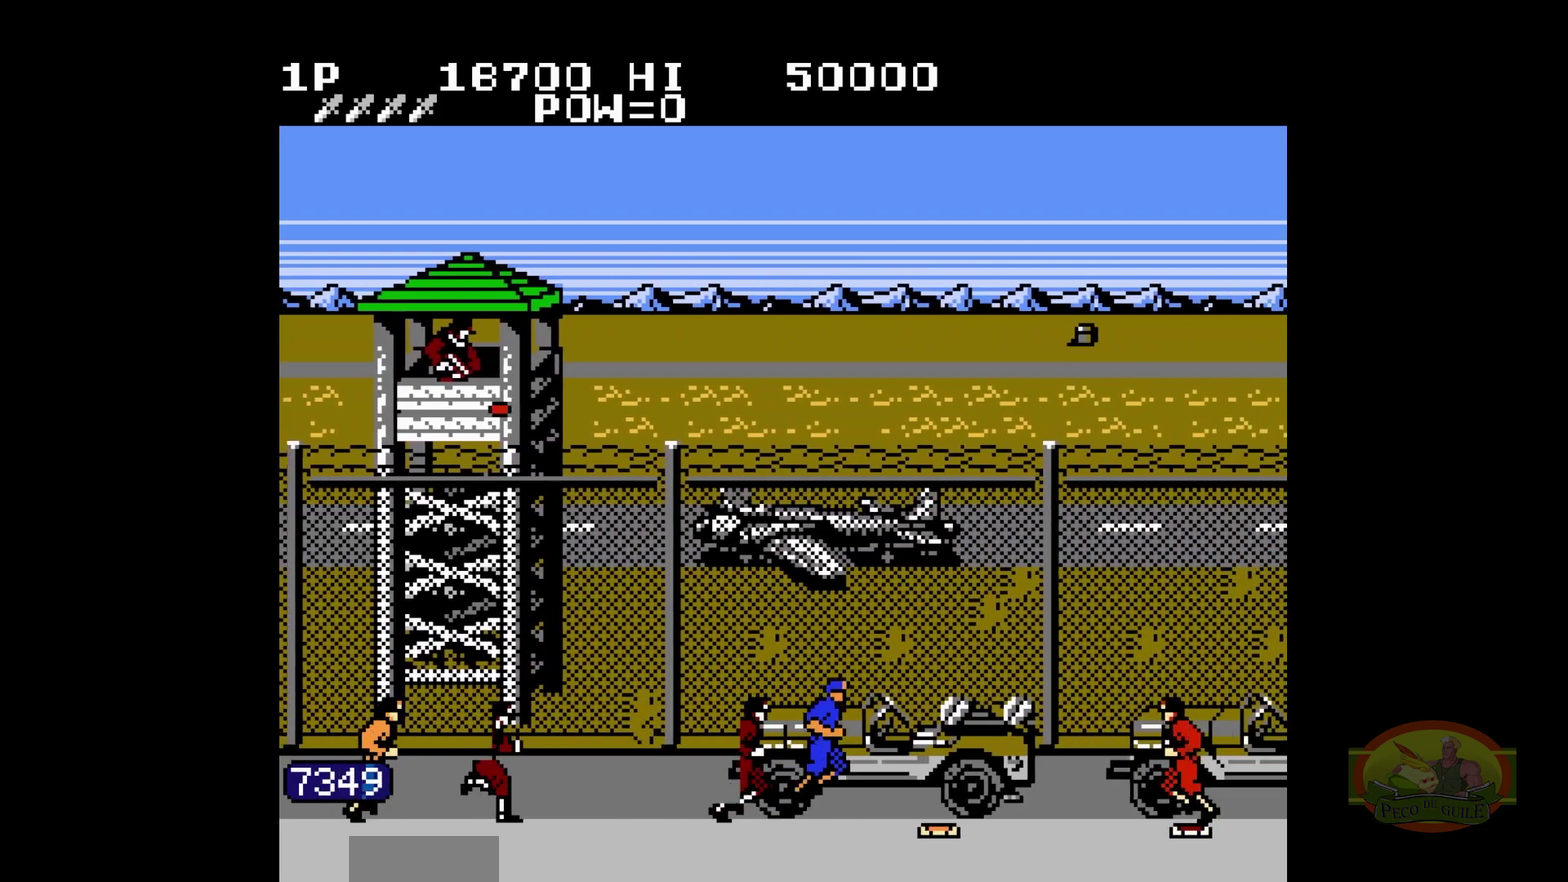
{"buttons": ["DPAD_RIGHT"], "events": [[17, "DPAD_LEFT", "down"], [33, "B", "down"], [33, "DPAD_LEFT", "up"], [50, "B", "up"], [150, "DPAD_RIGHT", "down"]]}
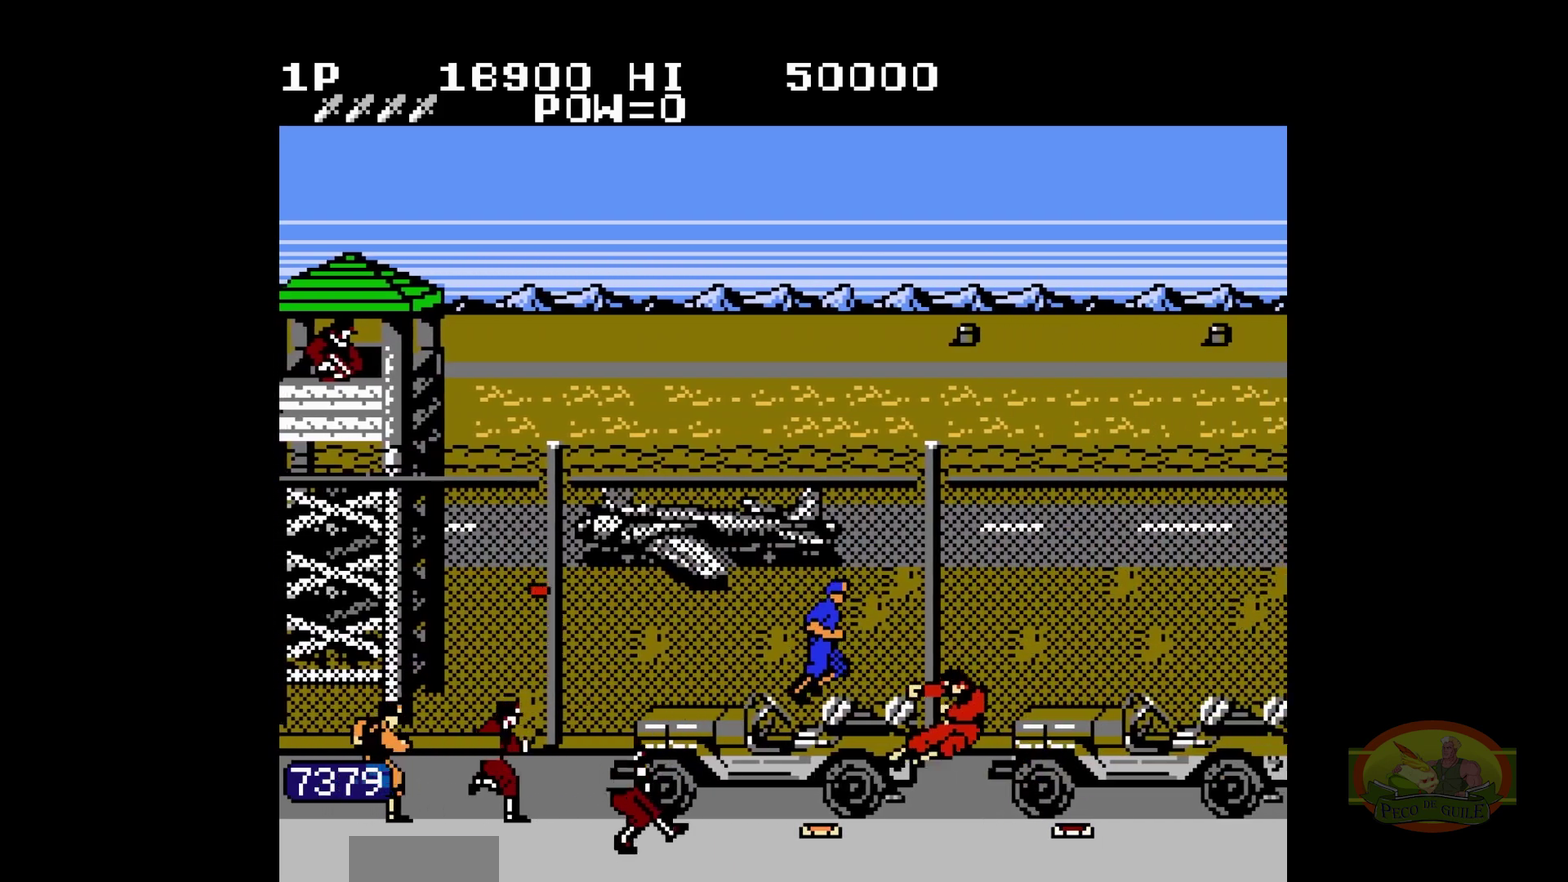
{"buttons": ["DPAD_RIGHT"], "events": [[100, "B", "down"], [117, "B", "up"]]}
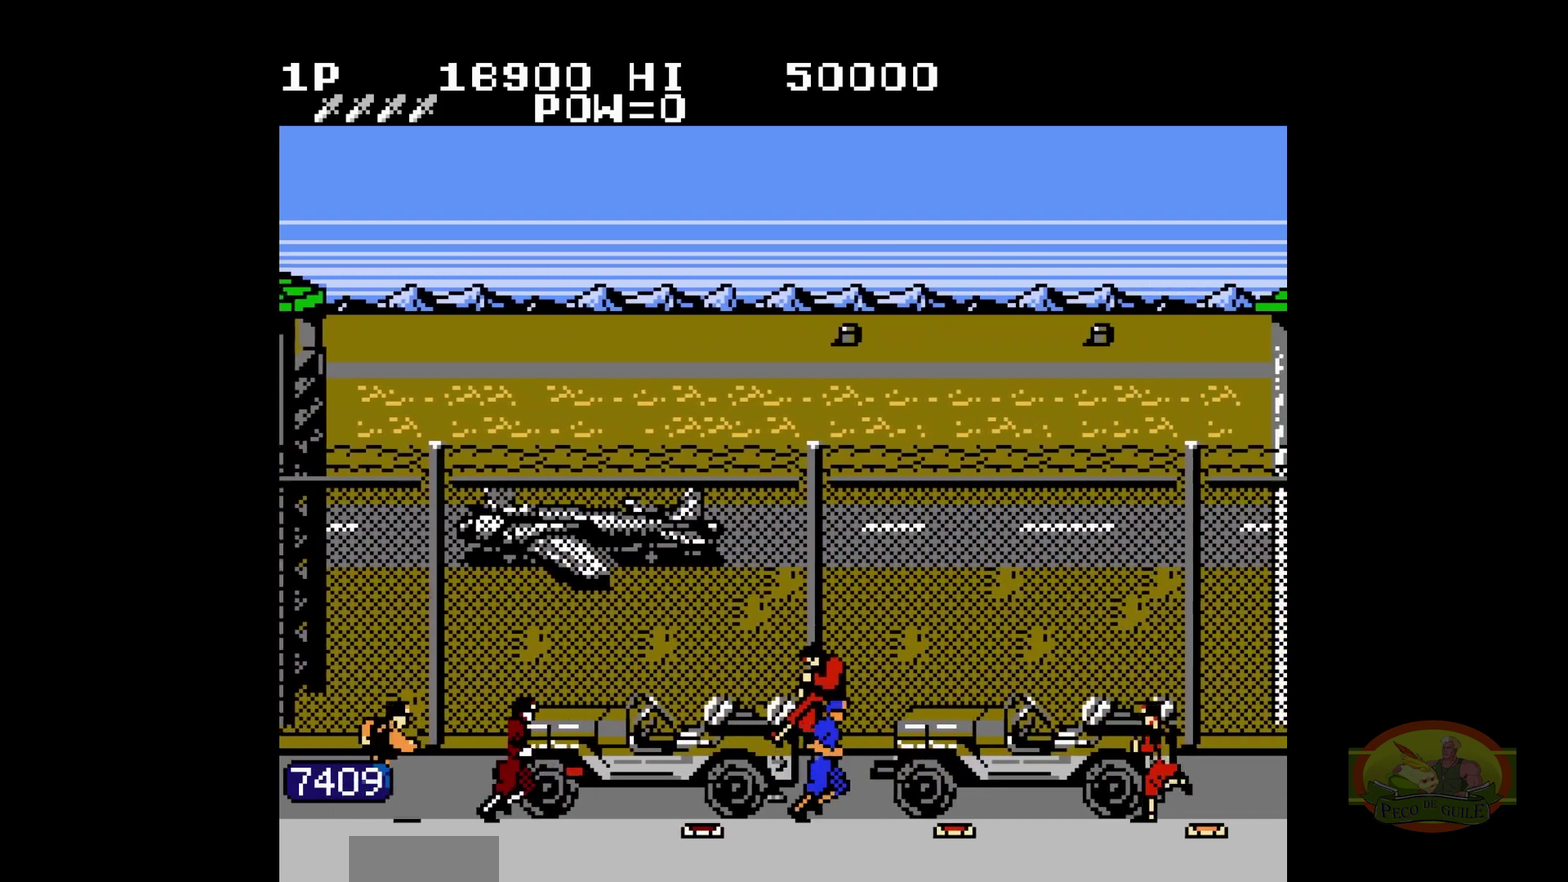
{"buttons": ["DPAD_RIGHT"], "events": [[17, "DPAD_UP", "down"], [33, "DPAD_UP", "up"]]}
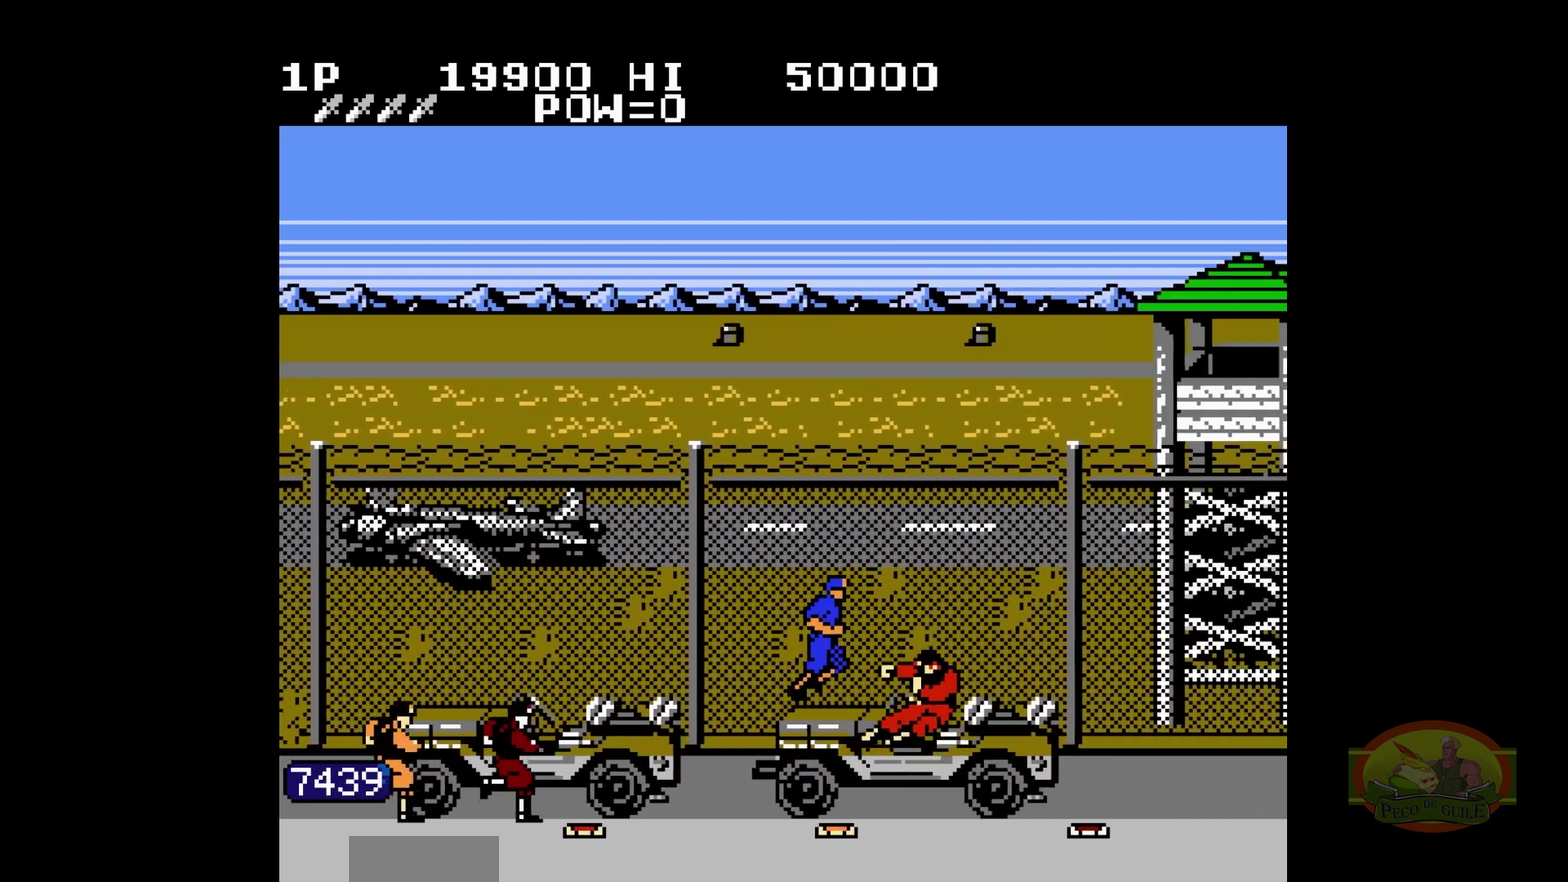
{"buttons": ["DPAD_UP", "DPAD_RIGHT"], "events": [[150, "B", "down"], [167, "B", "up"], [500, "DPAD_UP", "down"]]}
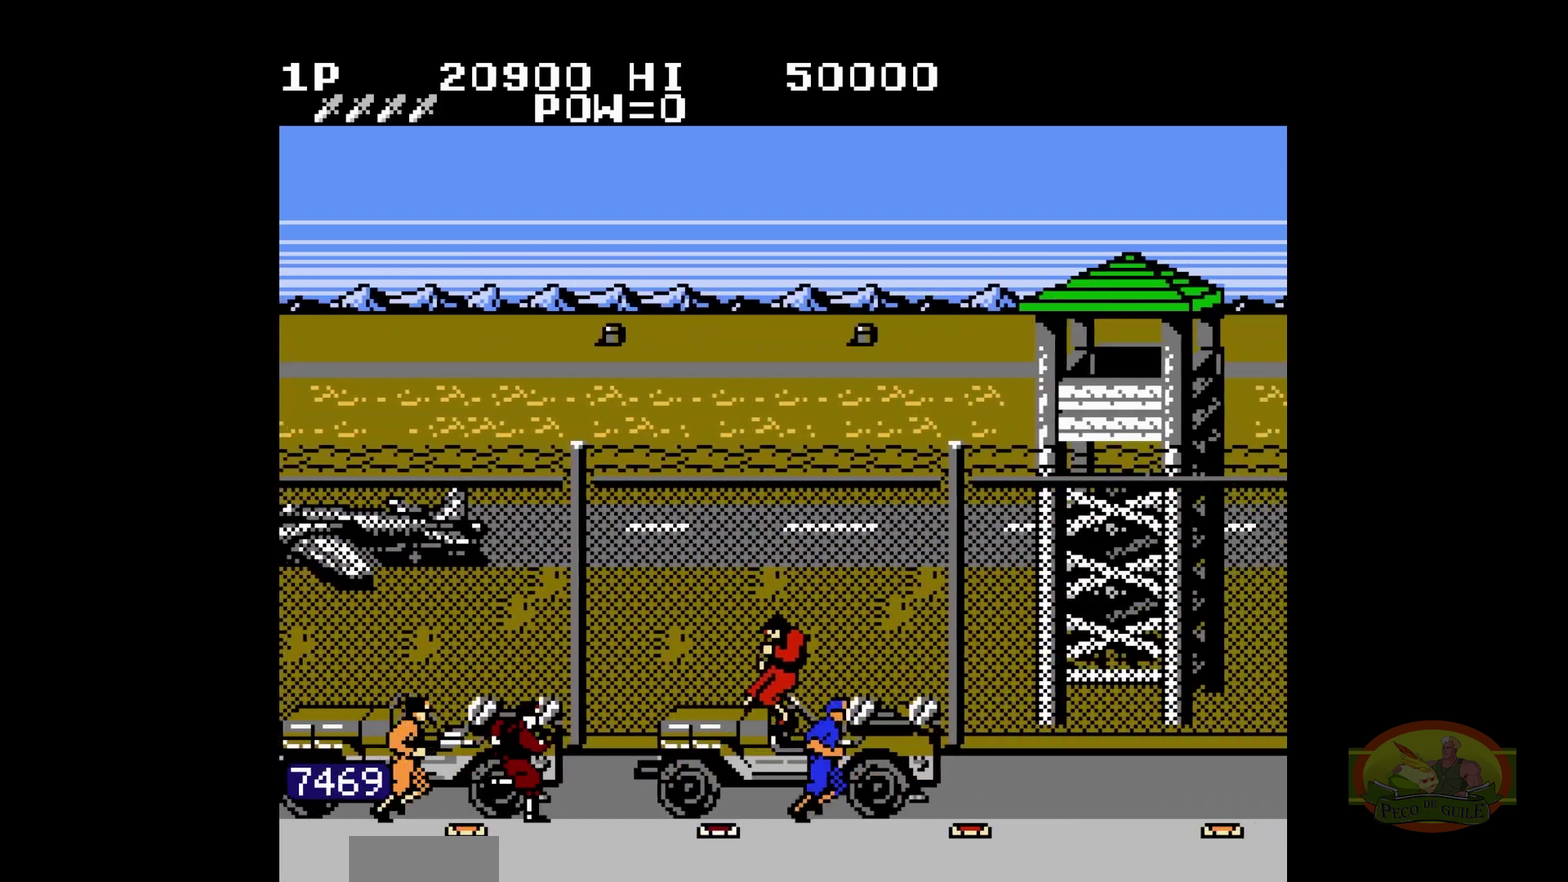
{"buttons": ["DPAD_RIGHT"], "events": [[17, "DPAD_UP", "up"]]}
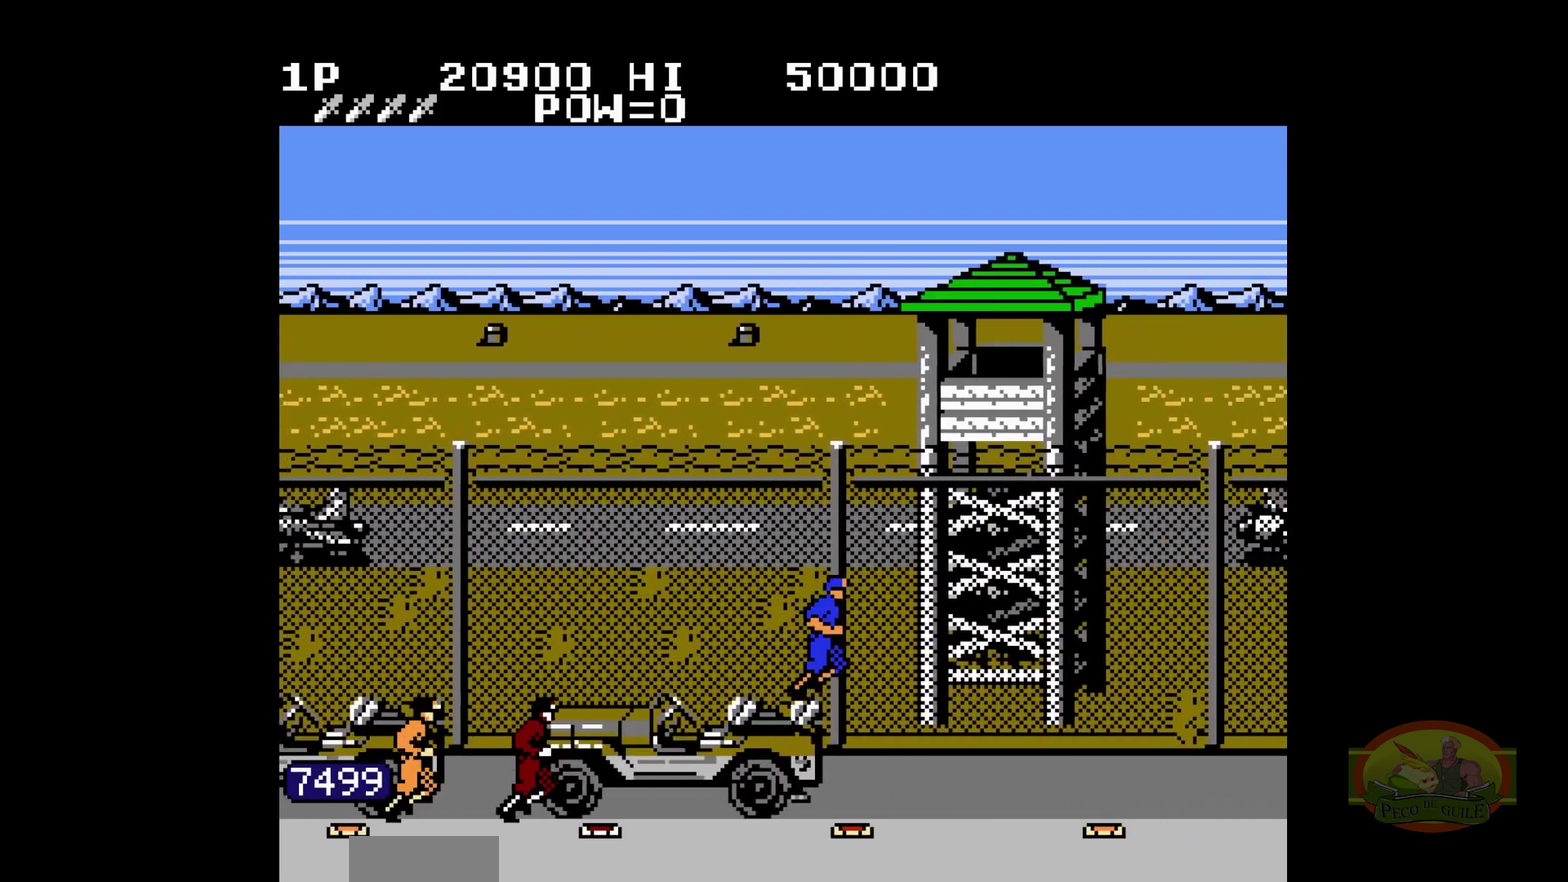
{"buttons": ["DPAD_RIGHT"], "events": [[133, "B", "down"], [150, "B", "up"]]}
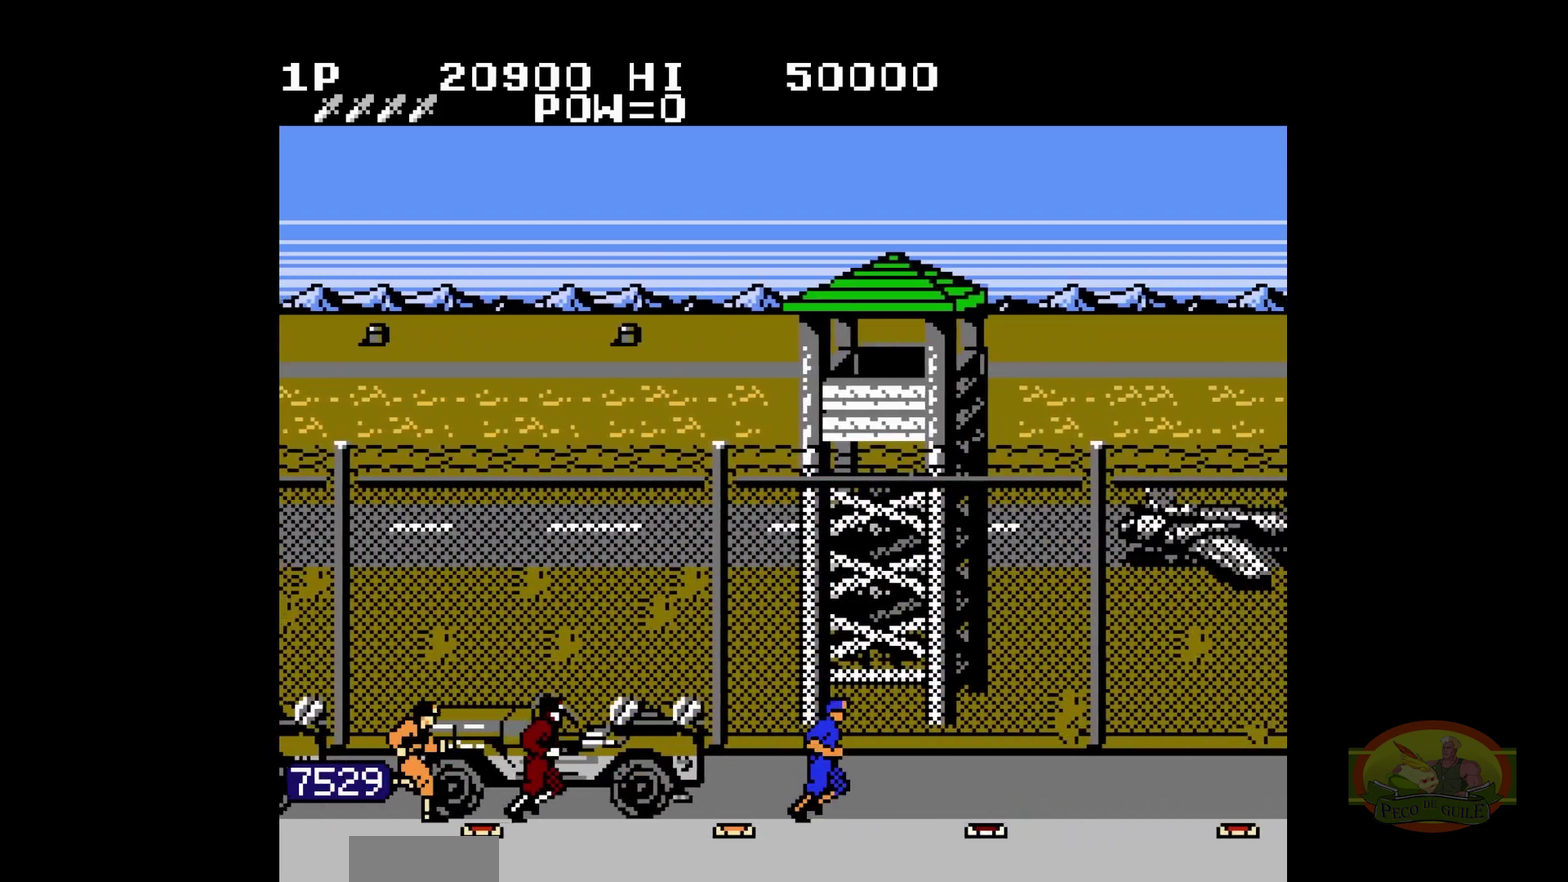
{"buttons": ["DPAD_RIGHT"], "events": [[200, "DPAD_UP", "down"], [217, "DPAD_UP", "up"]]}
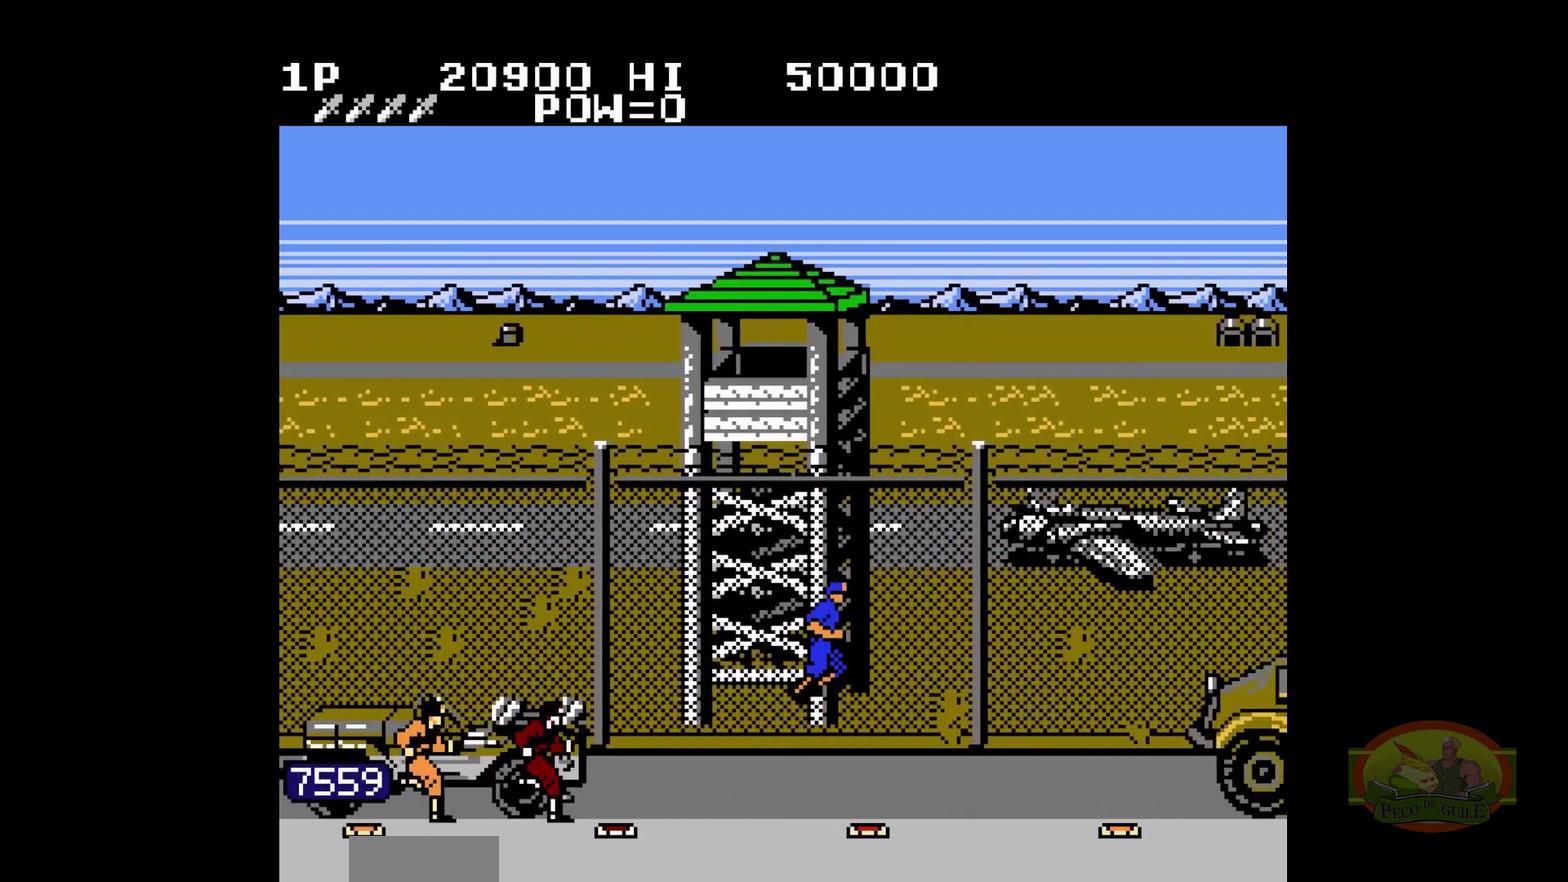
{"buttons": ["DPAD_RIGHT"], "events": [[333, "B", "down"], [350, "B", "up"]]}
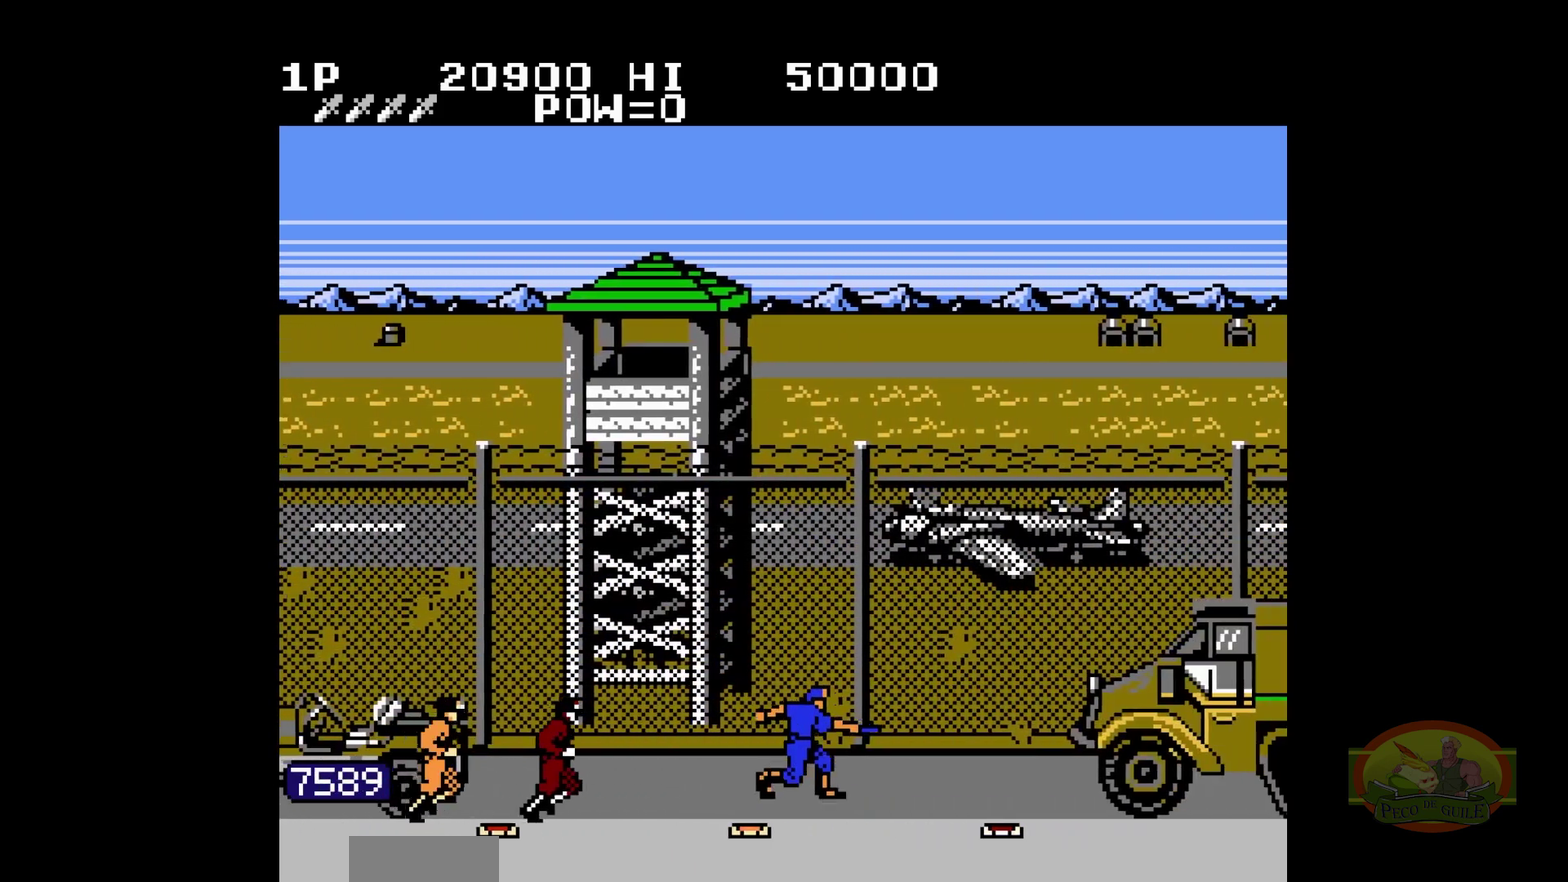
{"buttons": ["DPAD_RIGHT"], "events": [[217, "DPAD_UP", "down"], [233, "DPAD_UP", "up"]]}
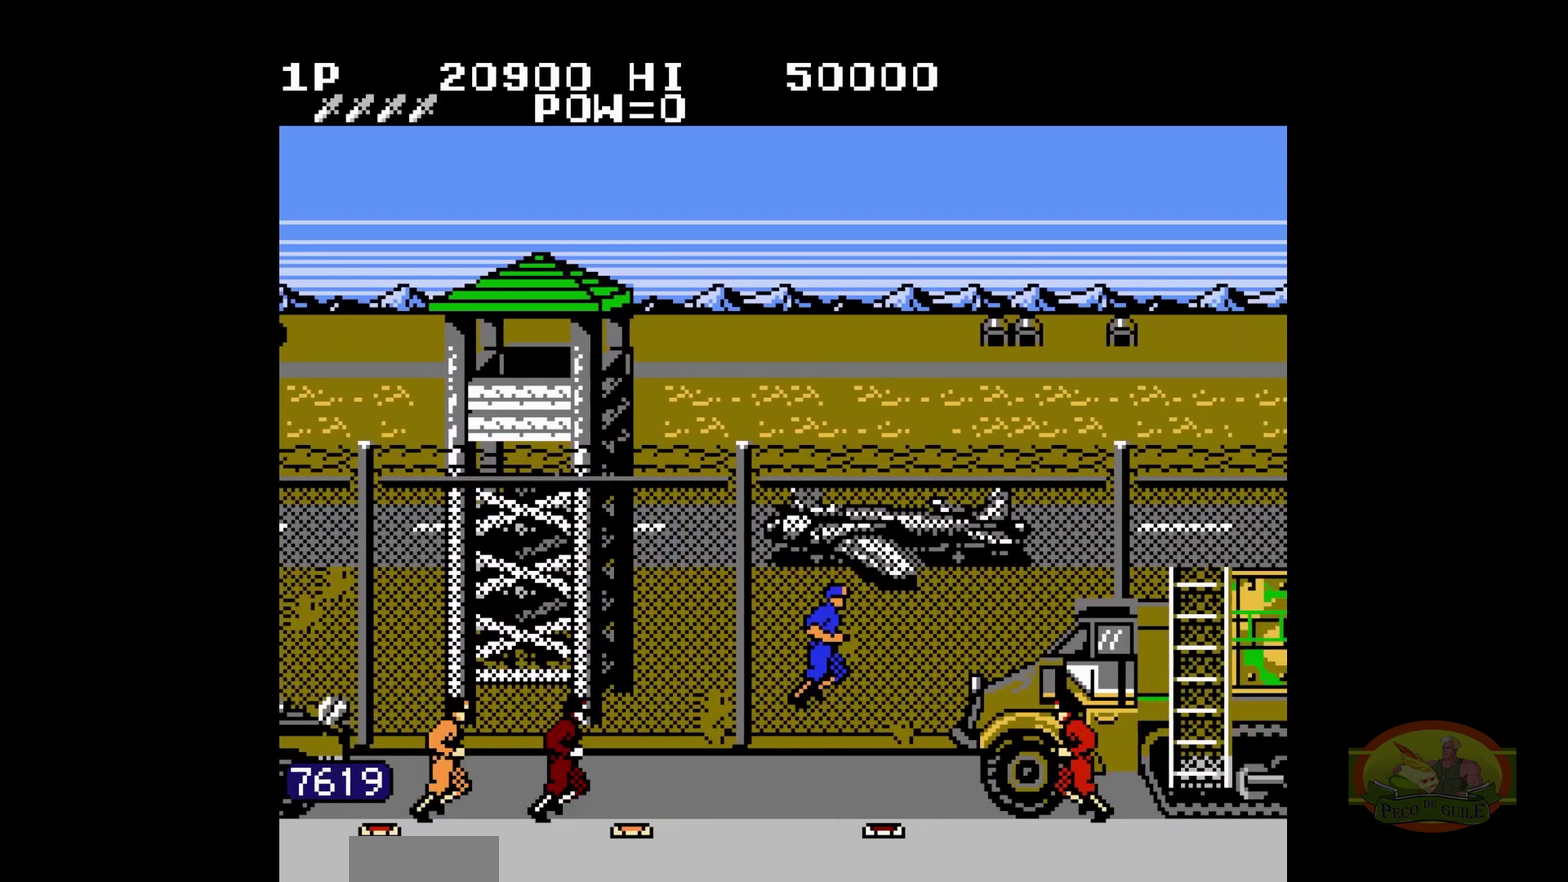
{"buttons": ["DPAD_RIGHT"], "events": [[350, "B", "down"], [367, "B", "up"]]}
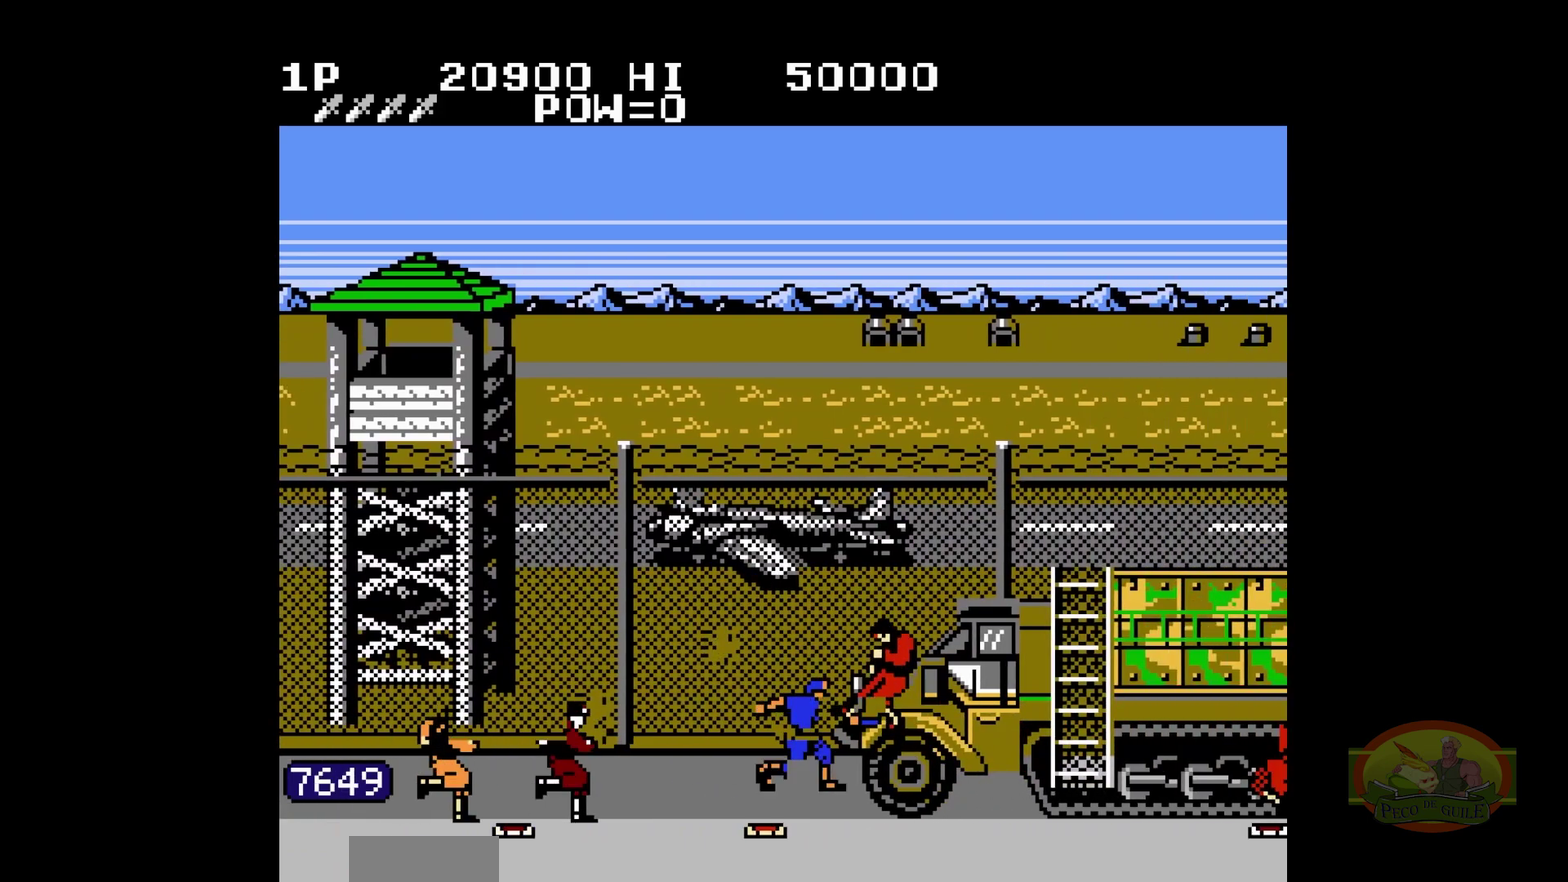
{"buttons": ["DPAD_RIGHT"]}
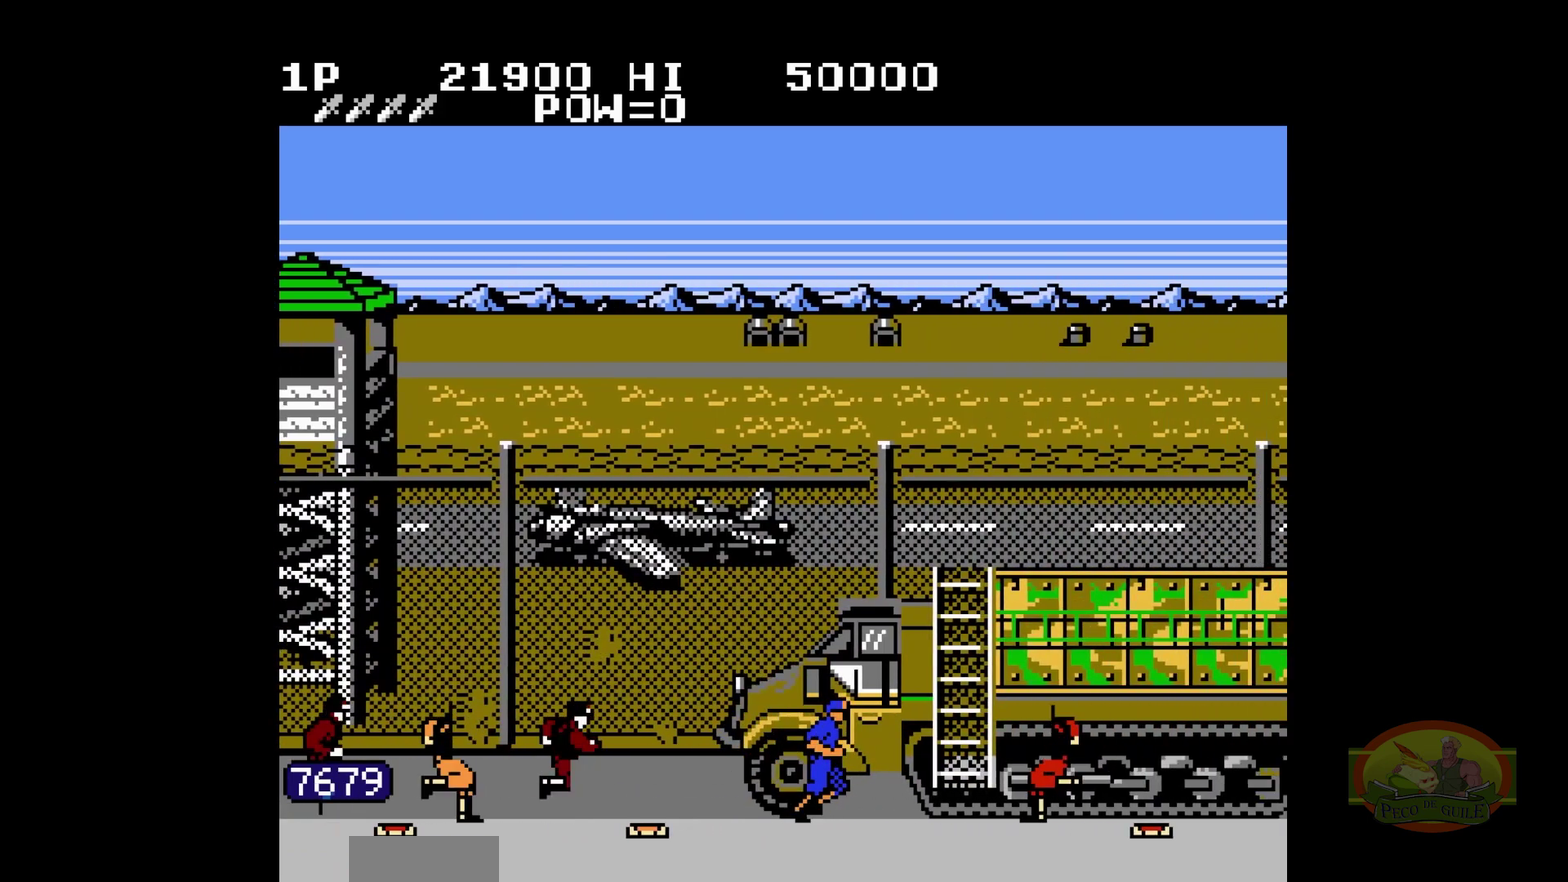
{"buttons": ["DPAD_RIGHT"]}
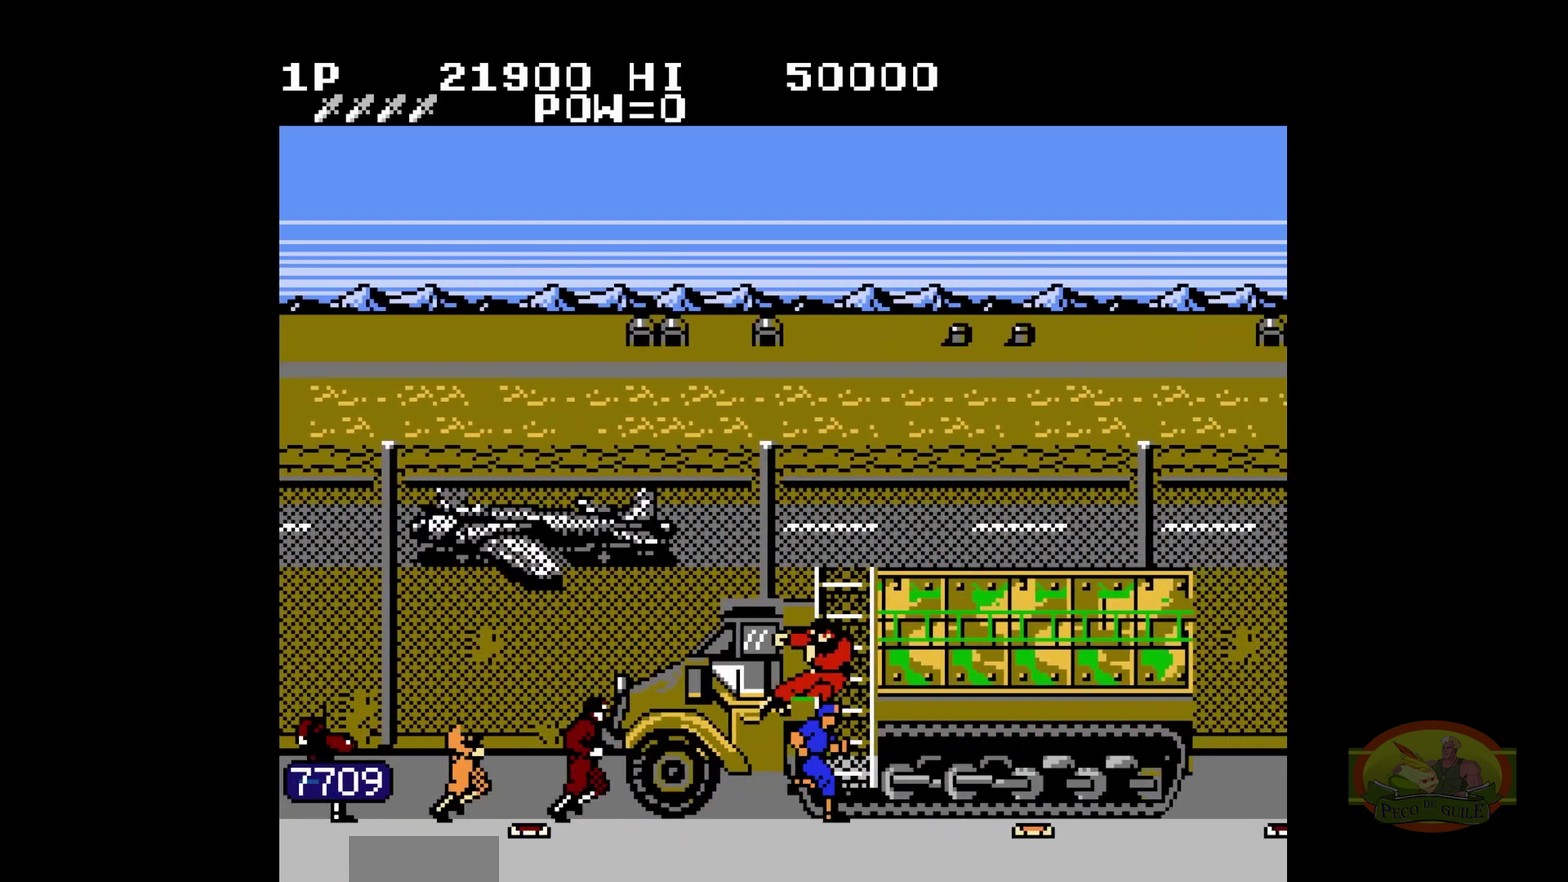
{"buttons": ["DPAD_RIGHT"], "events": [[417, "DPAD_UP", "down"], [433, "DPAD_UP", "up"]]}
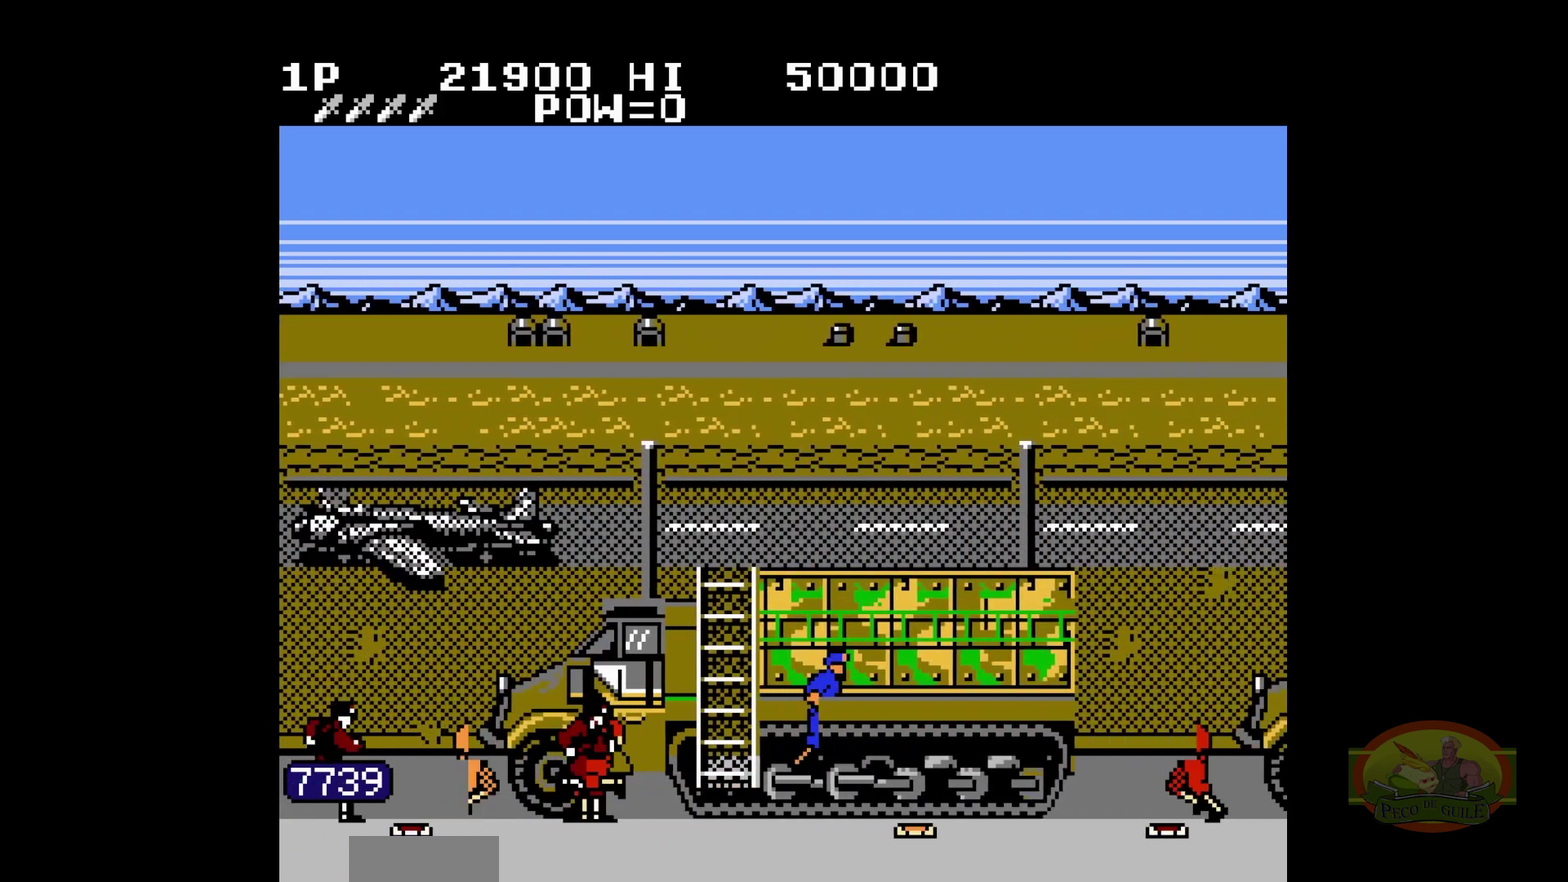
{"buttons": ["DPAD_RIGHT"]}
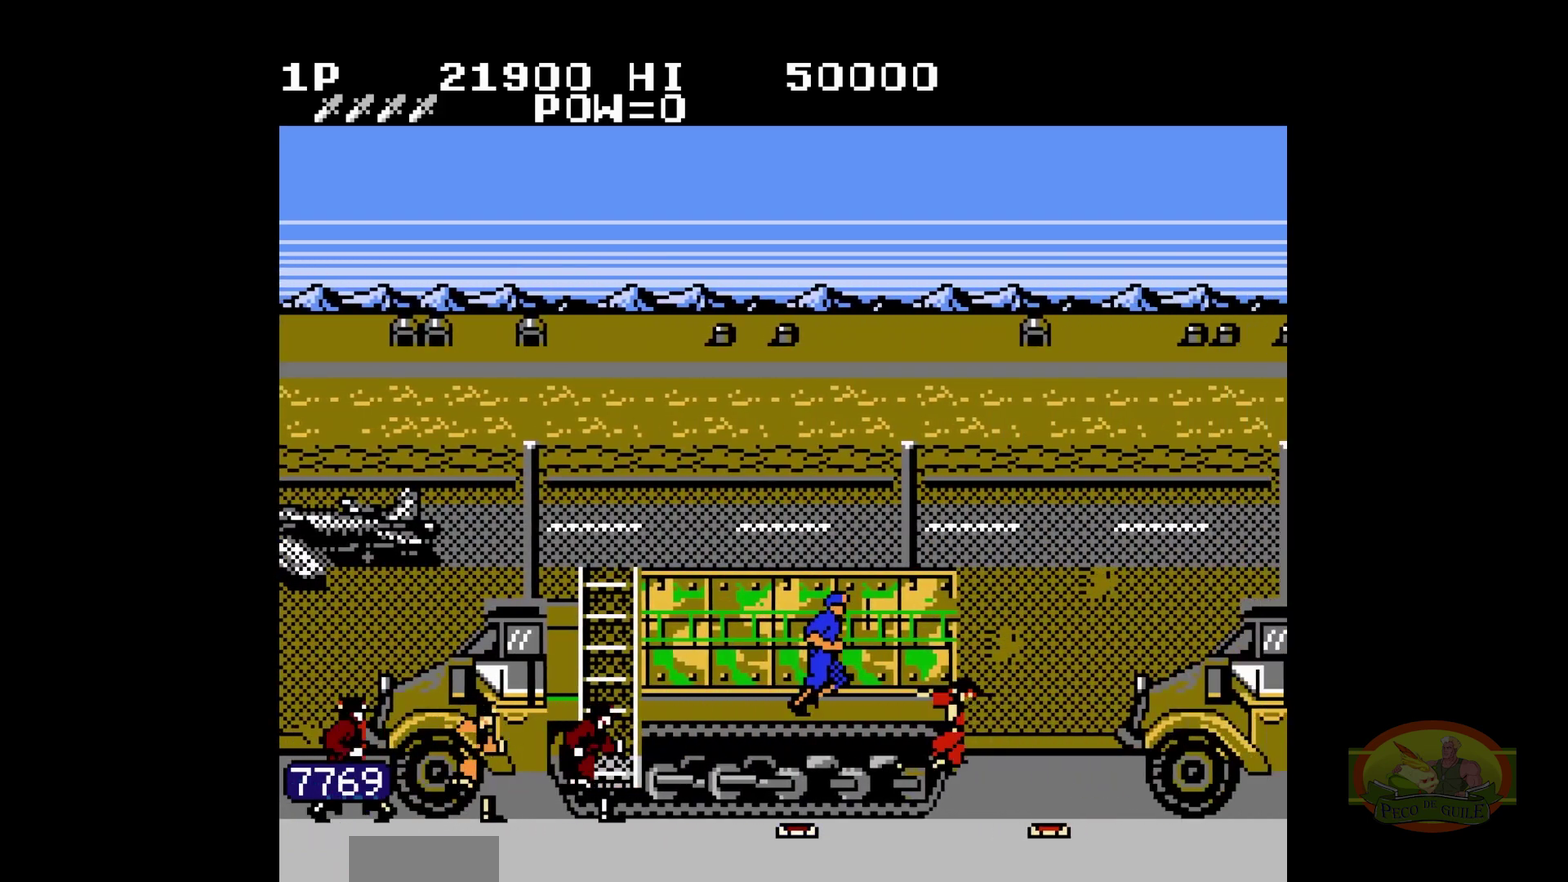
{"buttons": ["DPAD_RIGHT"], "events": [[50, "B", "down"], [67, "B", "up"], [333, "DPAD_UP", "down"], [367, "DPAD_UP", "up"]]}
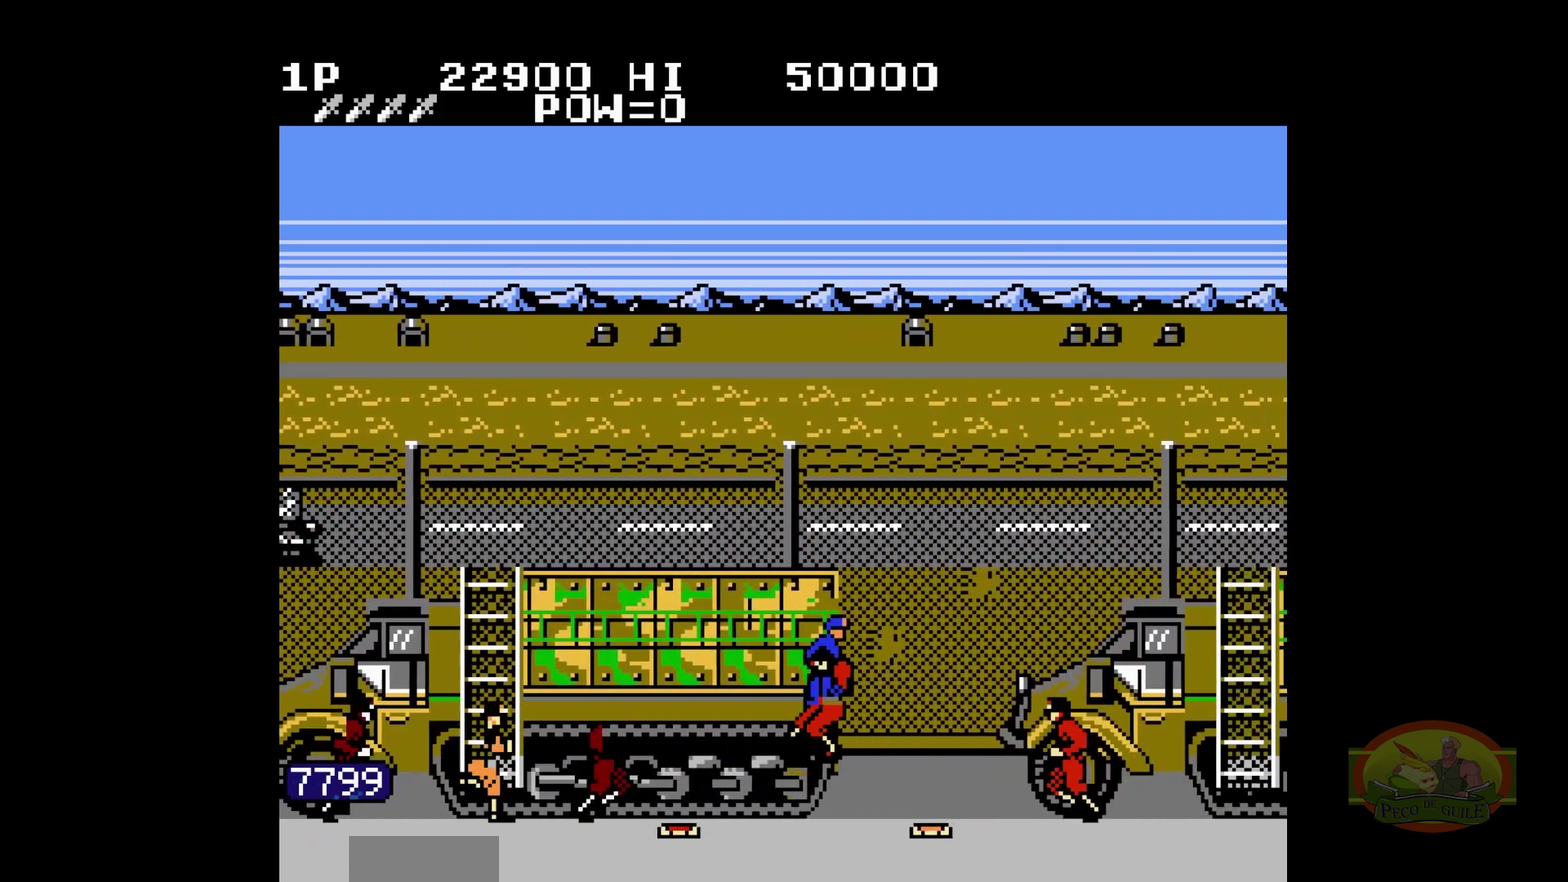
{"buttons": ["DPAD_RIGHT"], "events": [[450, "B", "down"], [500, "B", "up"]]}
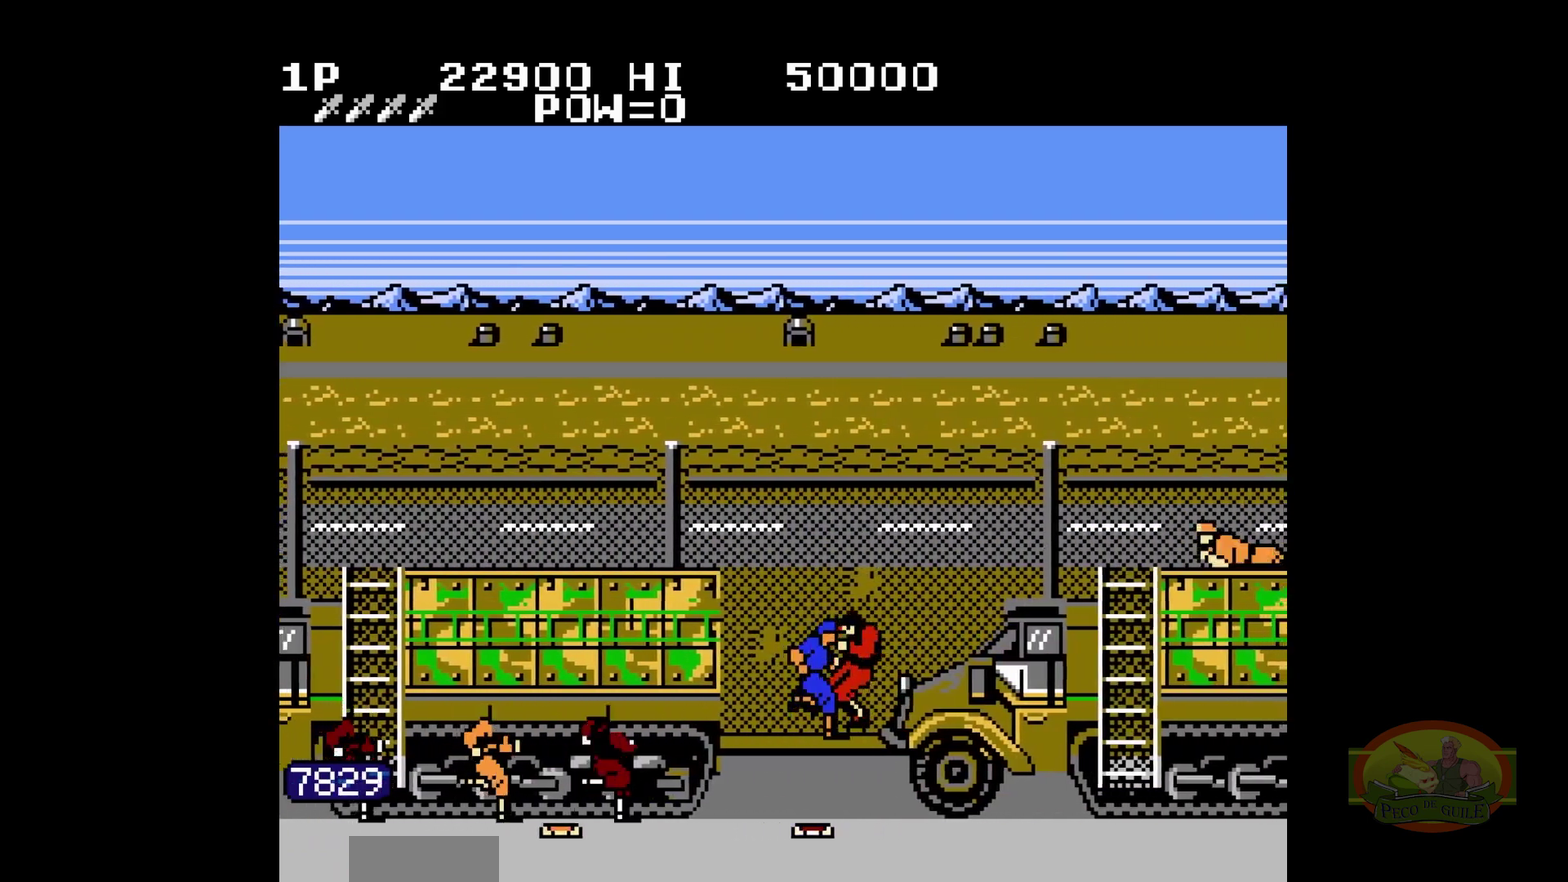
{"buttons": ["DPAD_RIGHT"]}
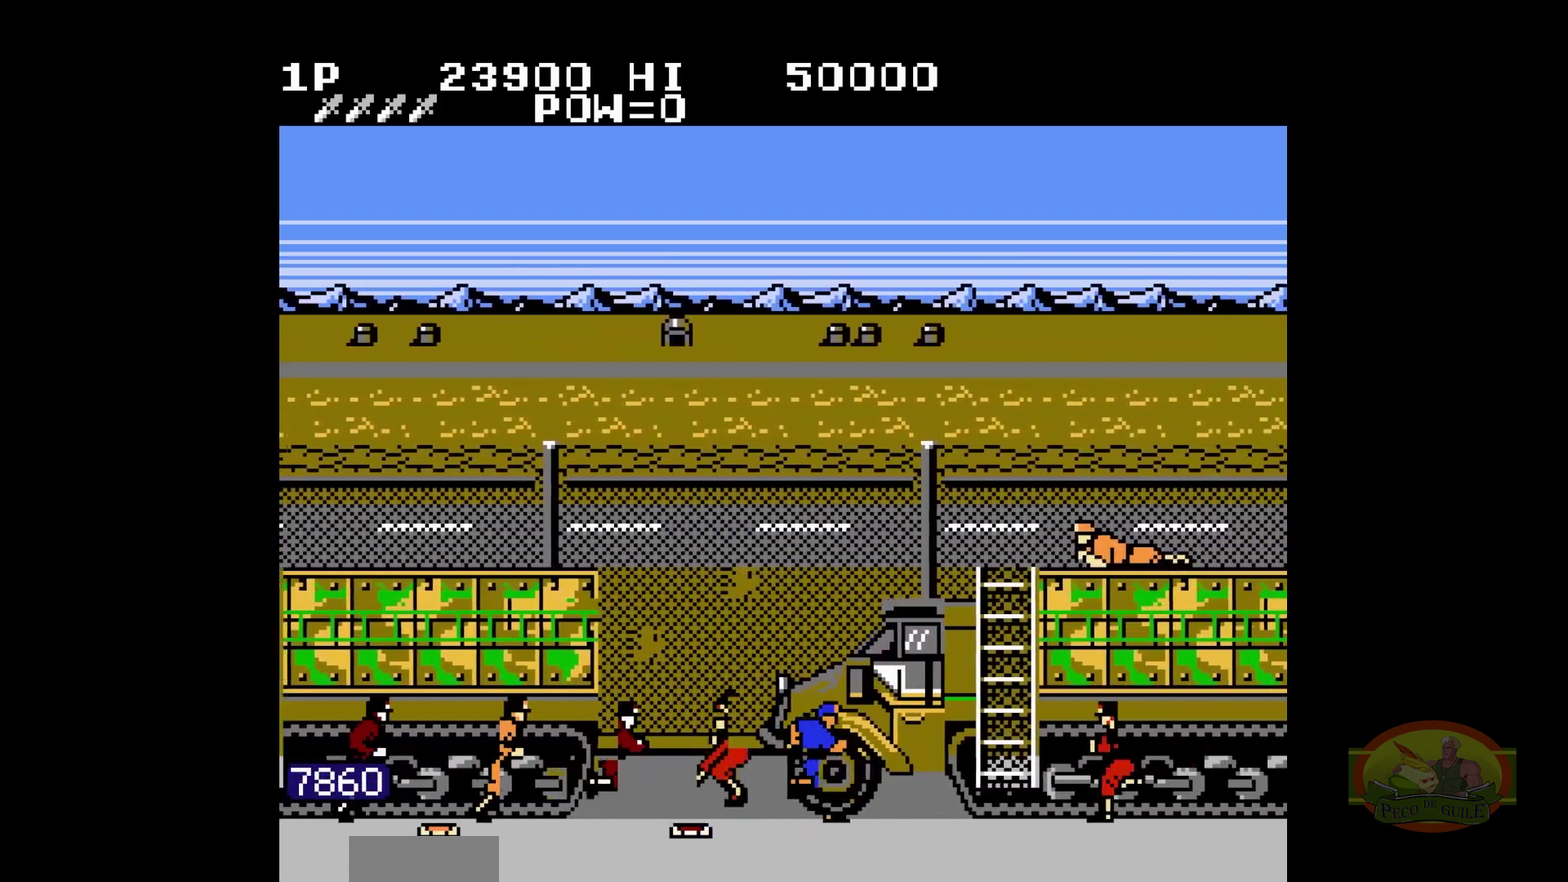
{"buttons": ["DPAD_RIGHT"], "events": [[217, "DPAD_UP", "down"], [333, "DPAD_UP", "up"], [417, "B", "down"], [433, "B", "up"]]}
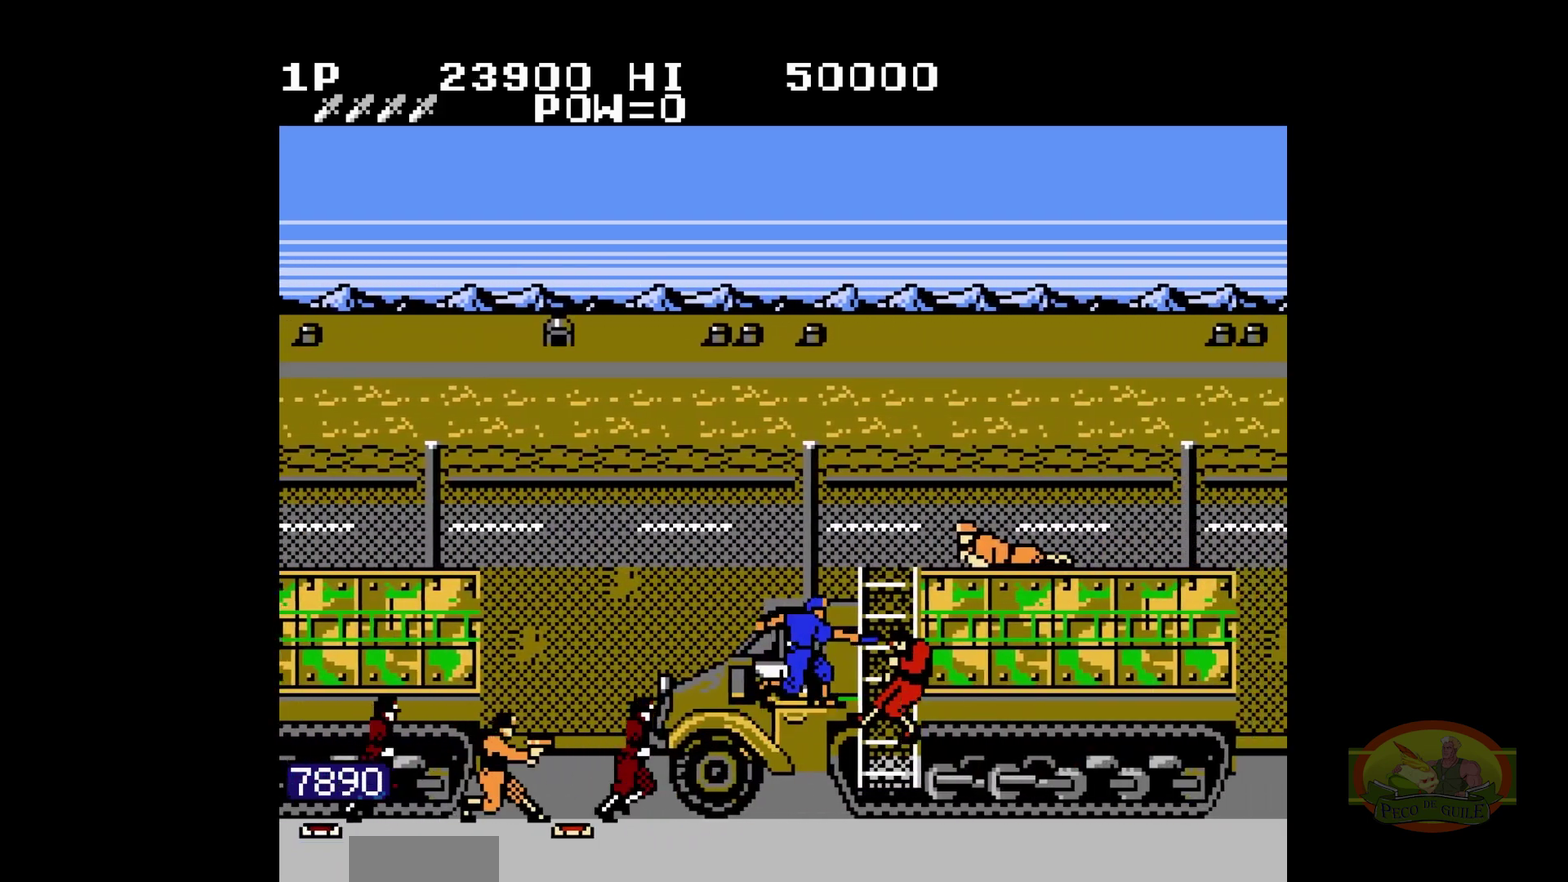
{"buttons": ["DPAD_UP"], "events": [[200, "DPAD_RIGHT", "up"], [200, "DPAD_UP", "down"]]}
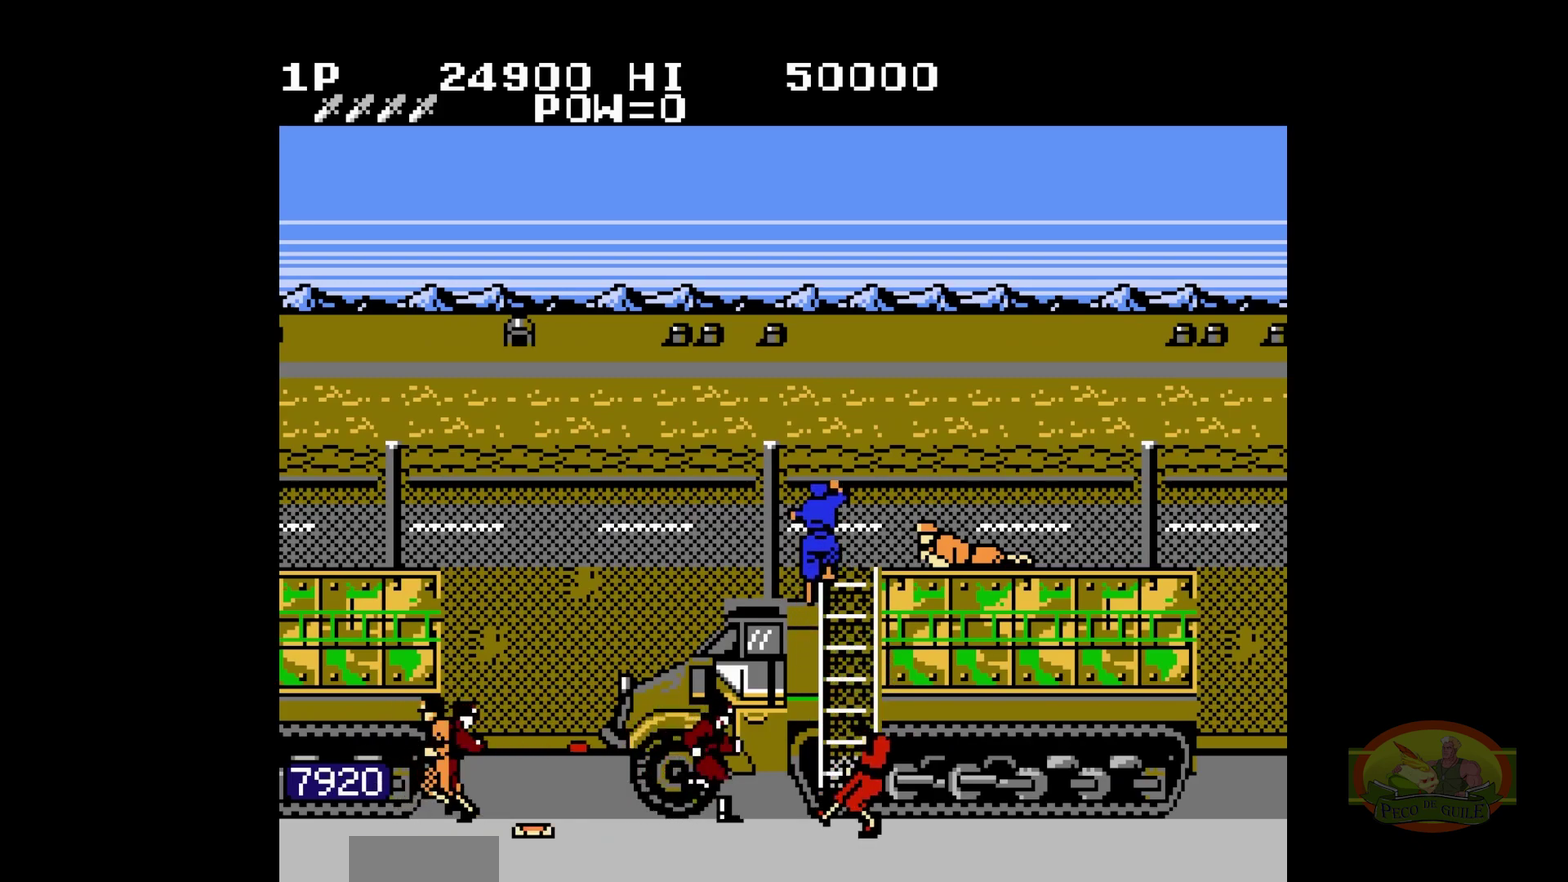
{"buttons": ["DPAD_RIGHT"], "events": [[50, "DPAD_RIGHT", "down"], [67, "B", "down"], [83, "B", "up"], [83, "DPAD_UP", "up"]]}
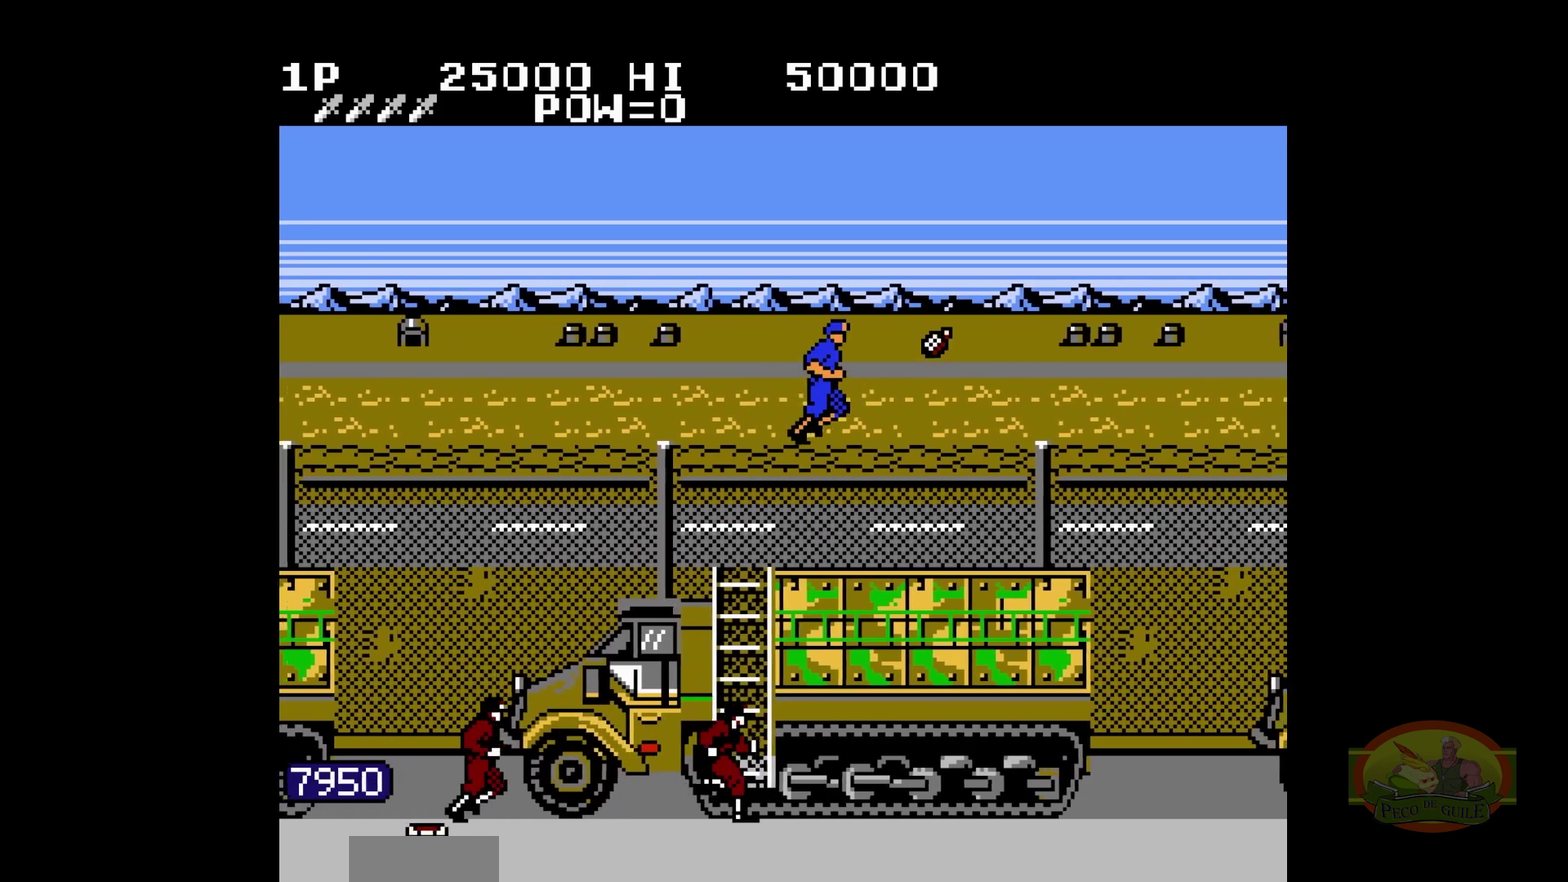
{"buttons": ["DPAD_RIGHT"], "events": [[183, "B", "down"], [200, "B", "up"]]}
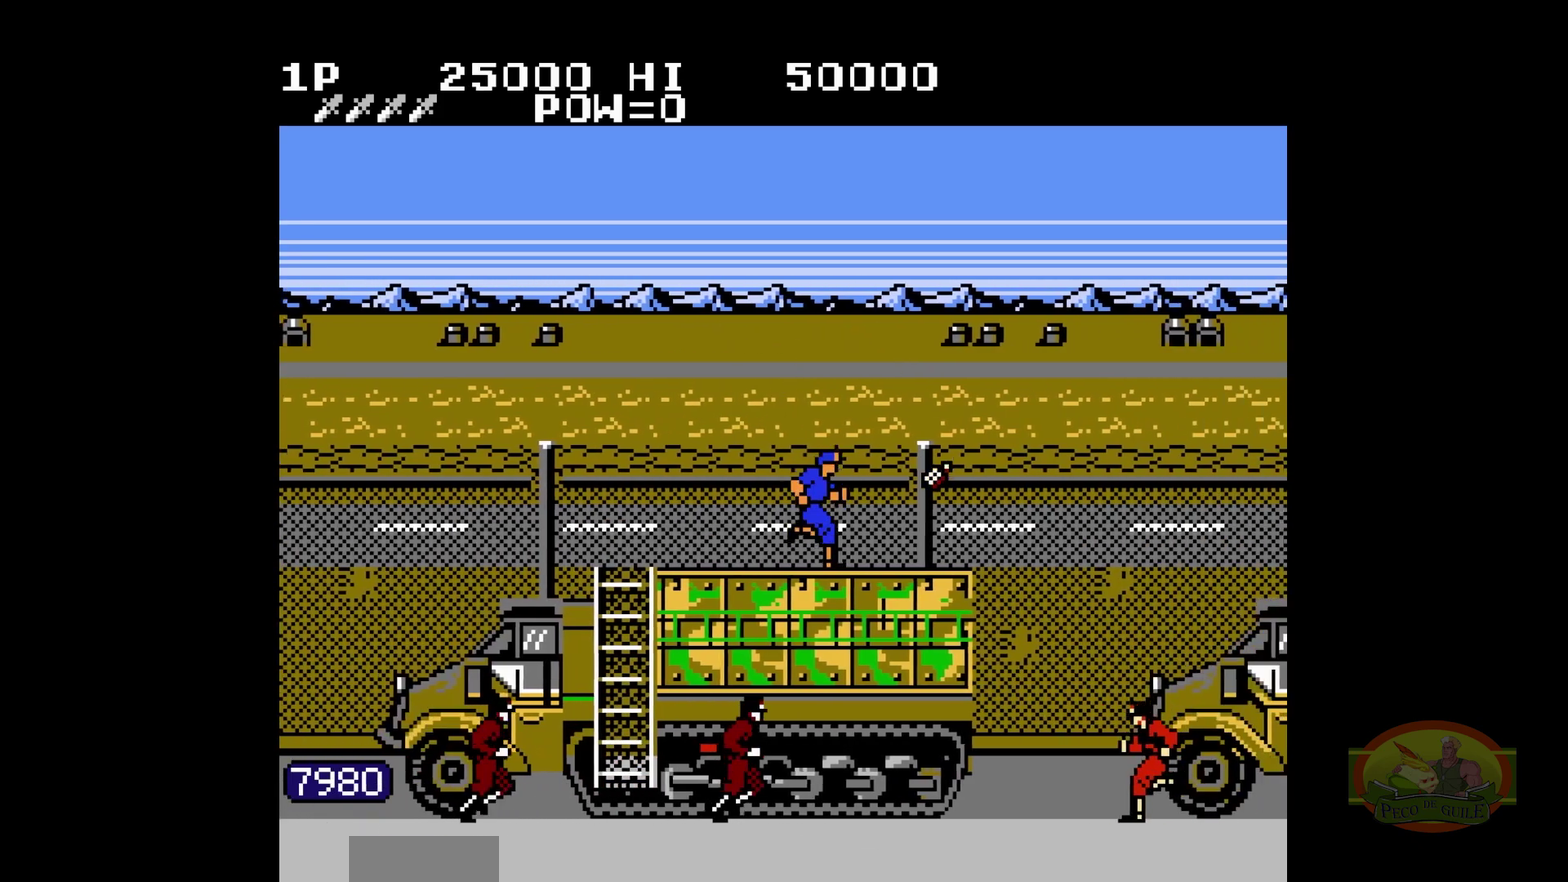
{"buttons": ["DPAD_RIGHT"]}
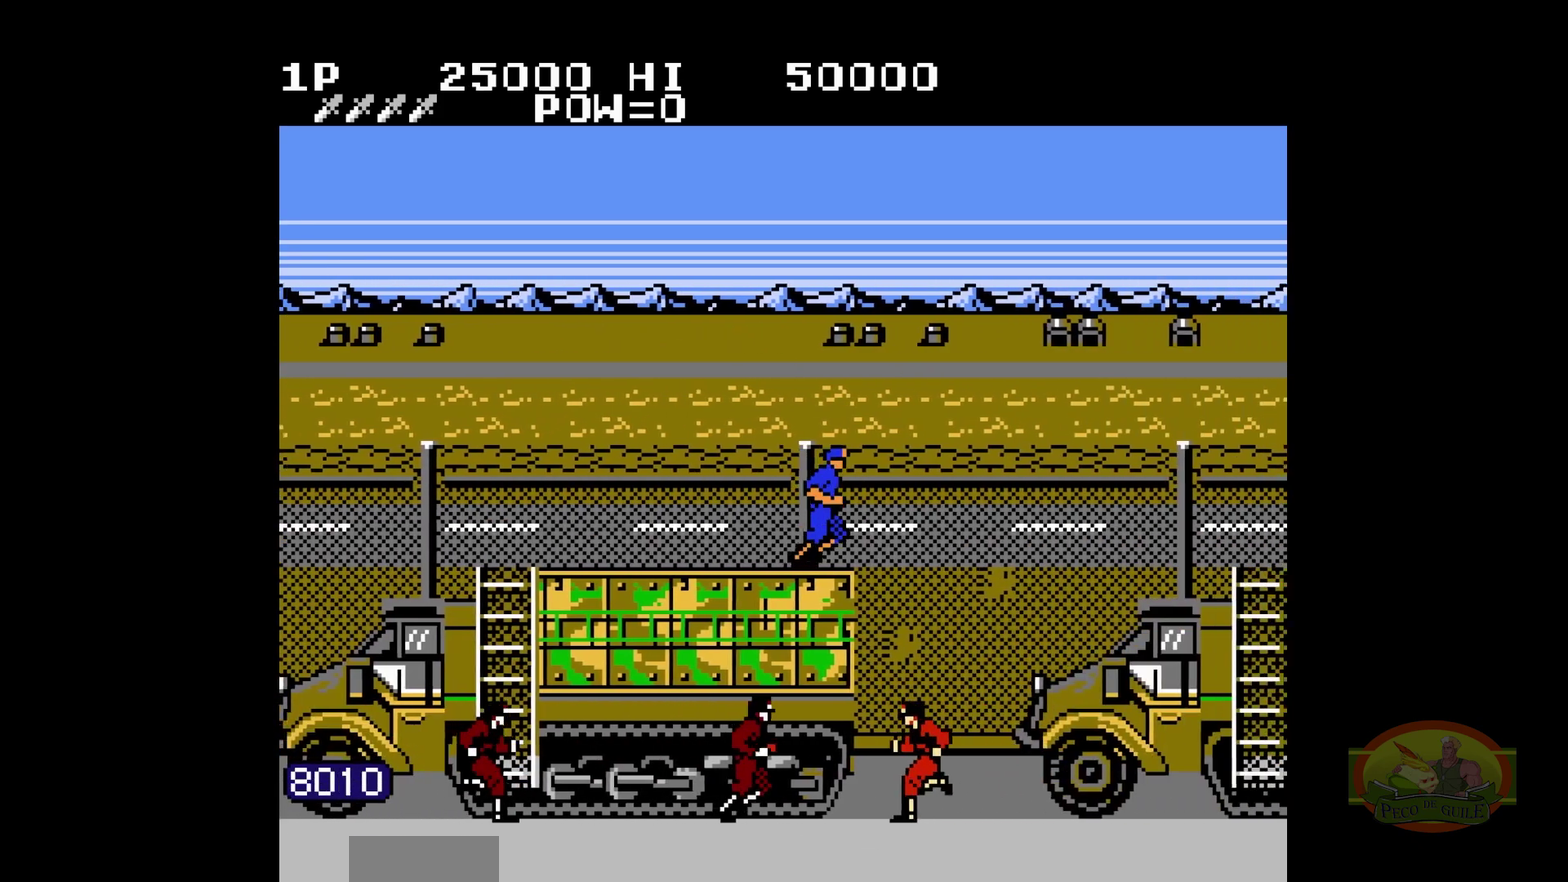
{"buttons": ["DPAD_RIGHT"], "events": [[17, "DPAD_UP", "down"], [33, "DPAD_UP", "up"], [100, "A", "down"], [117, "A", "up"]]}
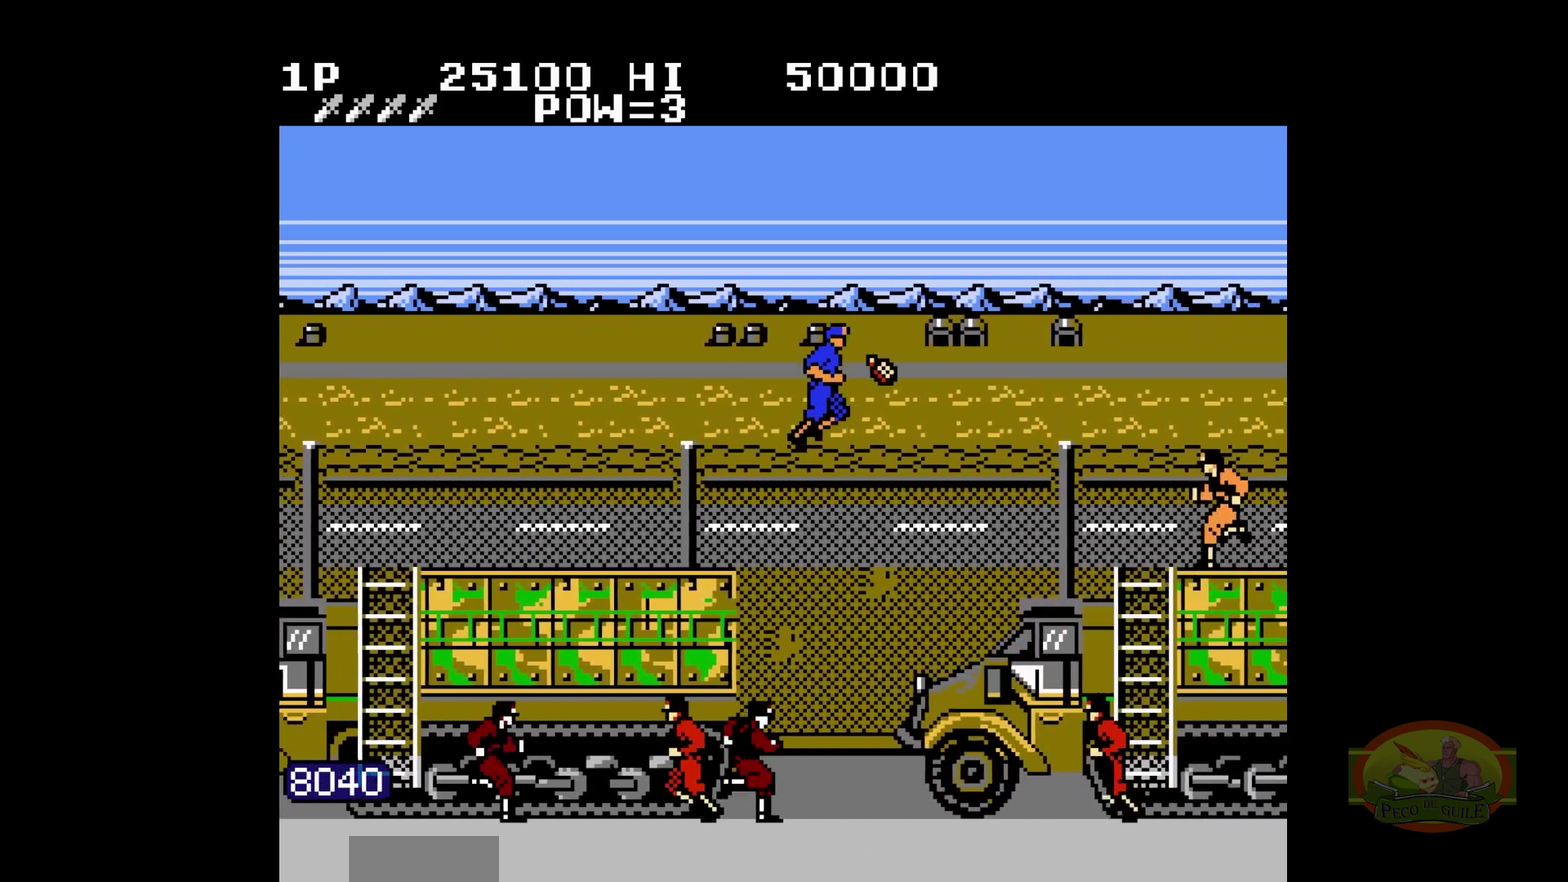
{"buttons": ["DPAD_RIGHT"], "events": [[200, "DPAD_DOWN", "down"], [200, "DPAD_RIGHT", "up"], [400, "DPAD_DOWN", "up"], [400, "DPAD_RIGHT", "down"], [450, "B", "down"], [467, "B", "up"]]}
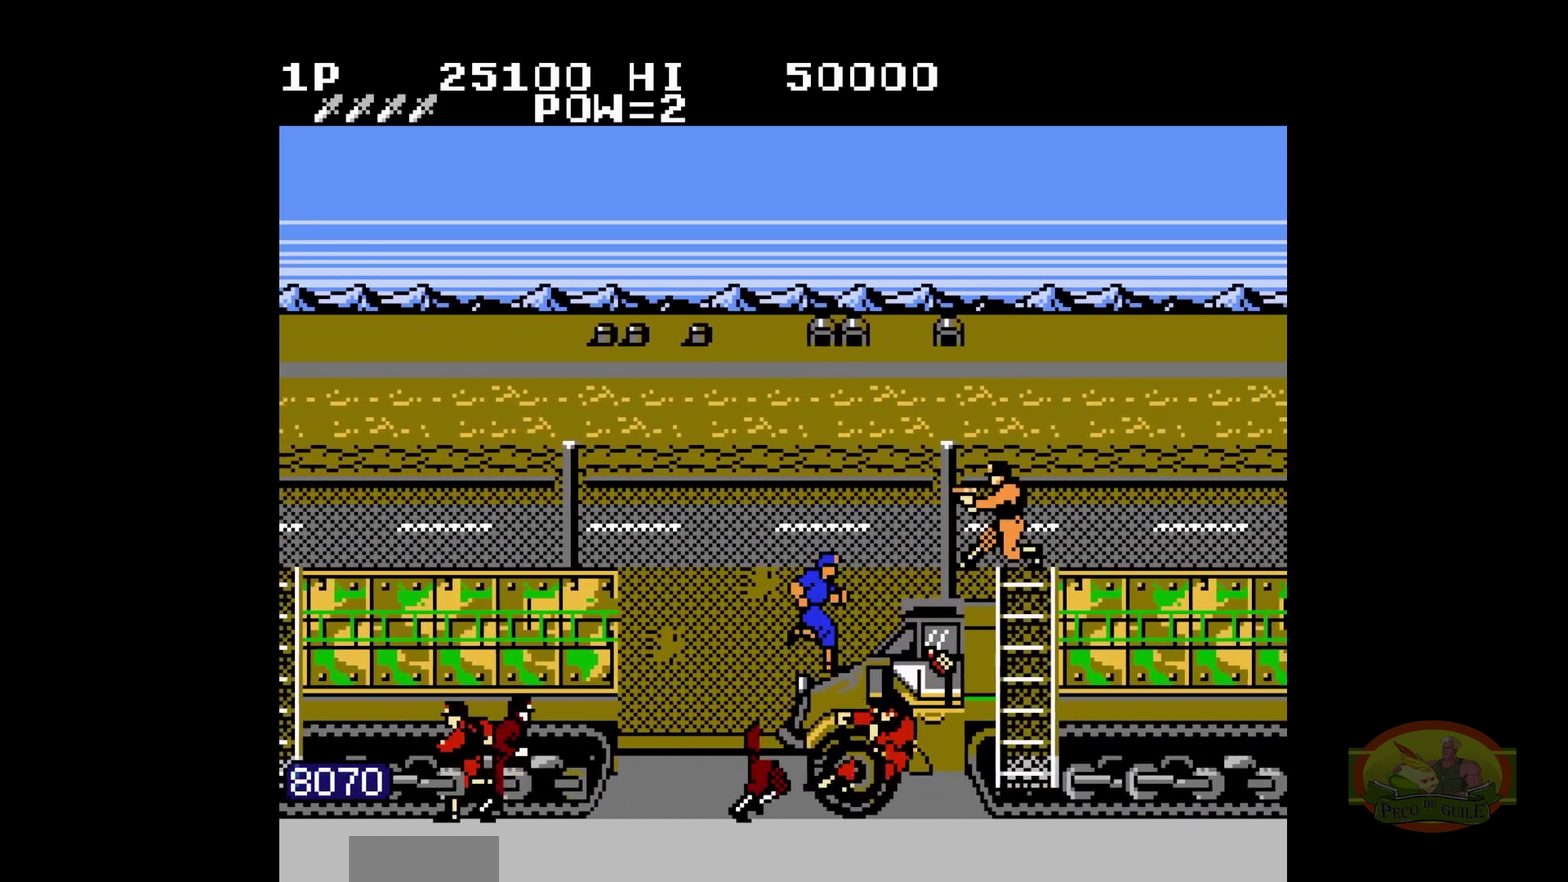
{"buttons": ["DPAD_RIGHT"]}
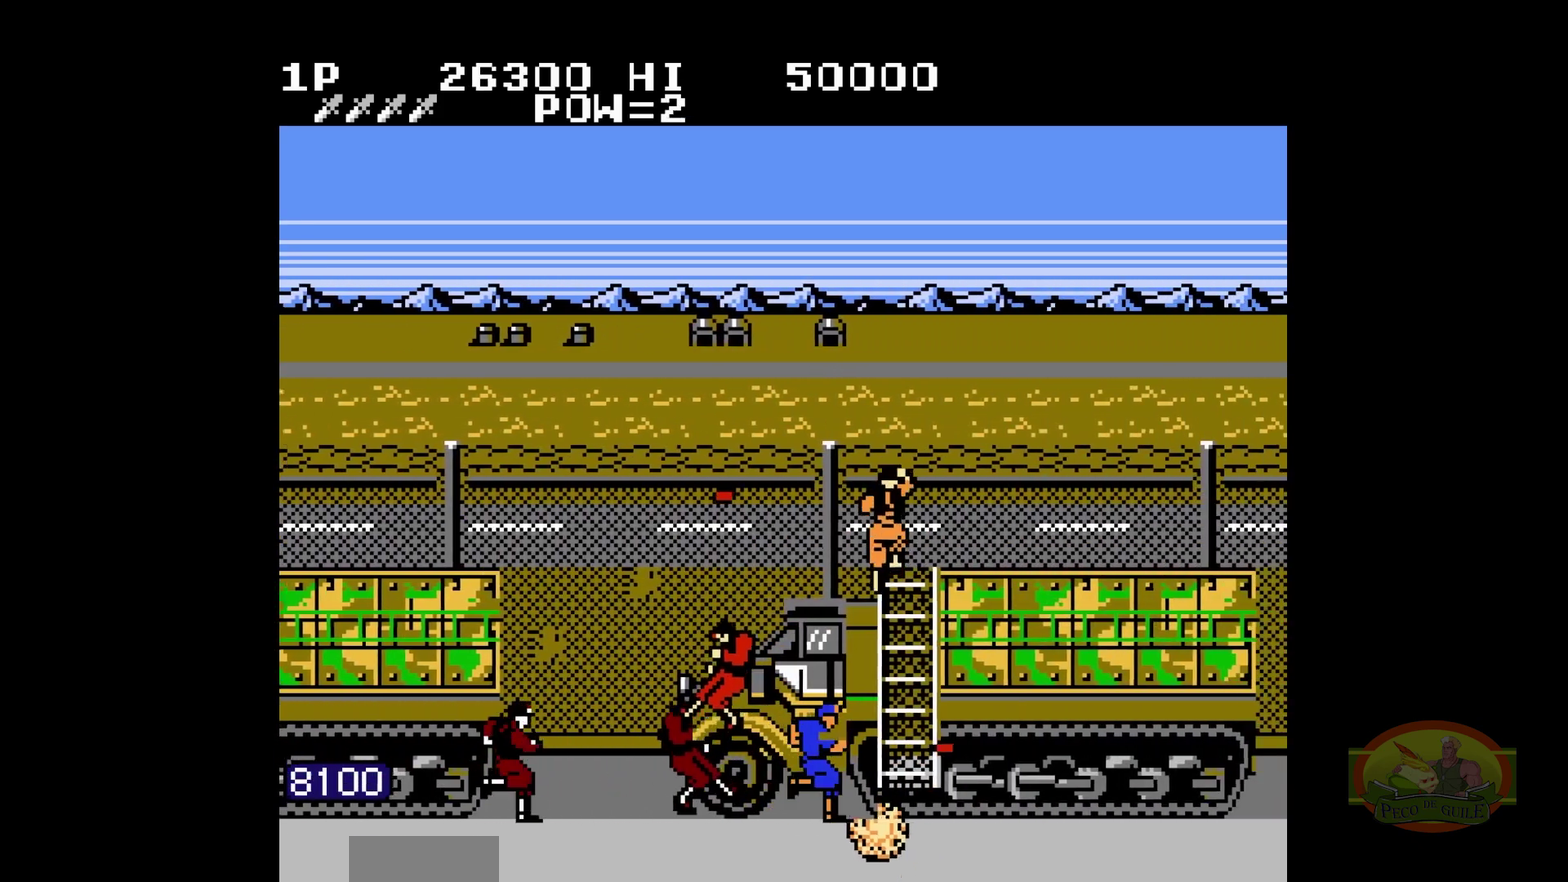
{"buttons": ["DPAD_RIGHT"]}
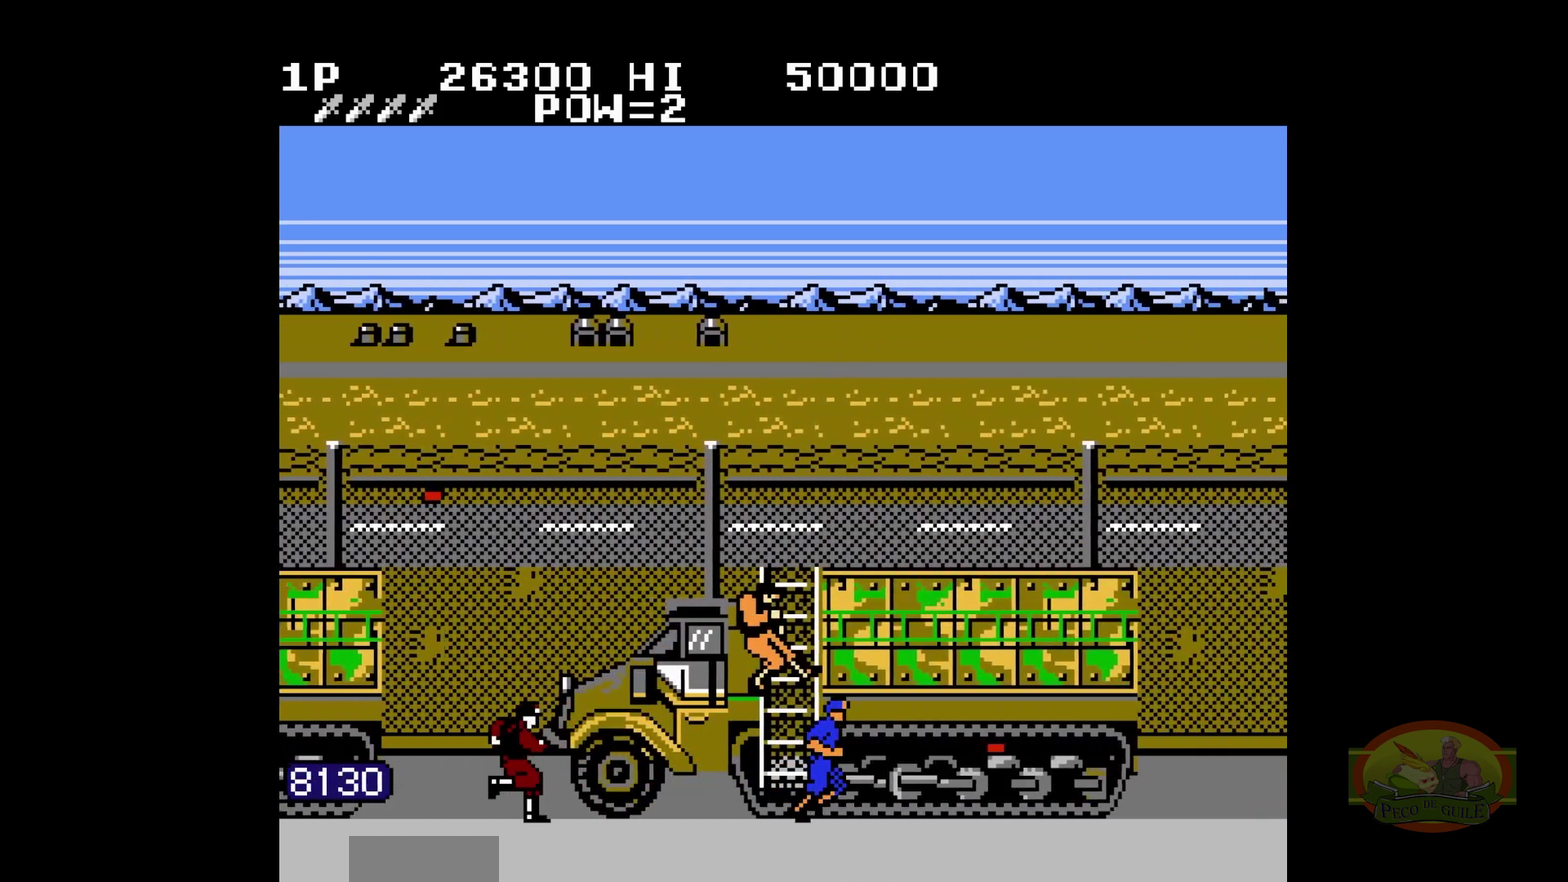
{"buttons": ["DPAD_RIGHT"]}
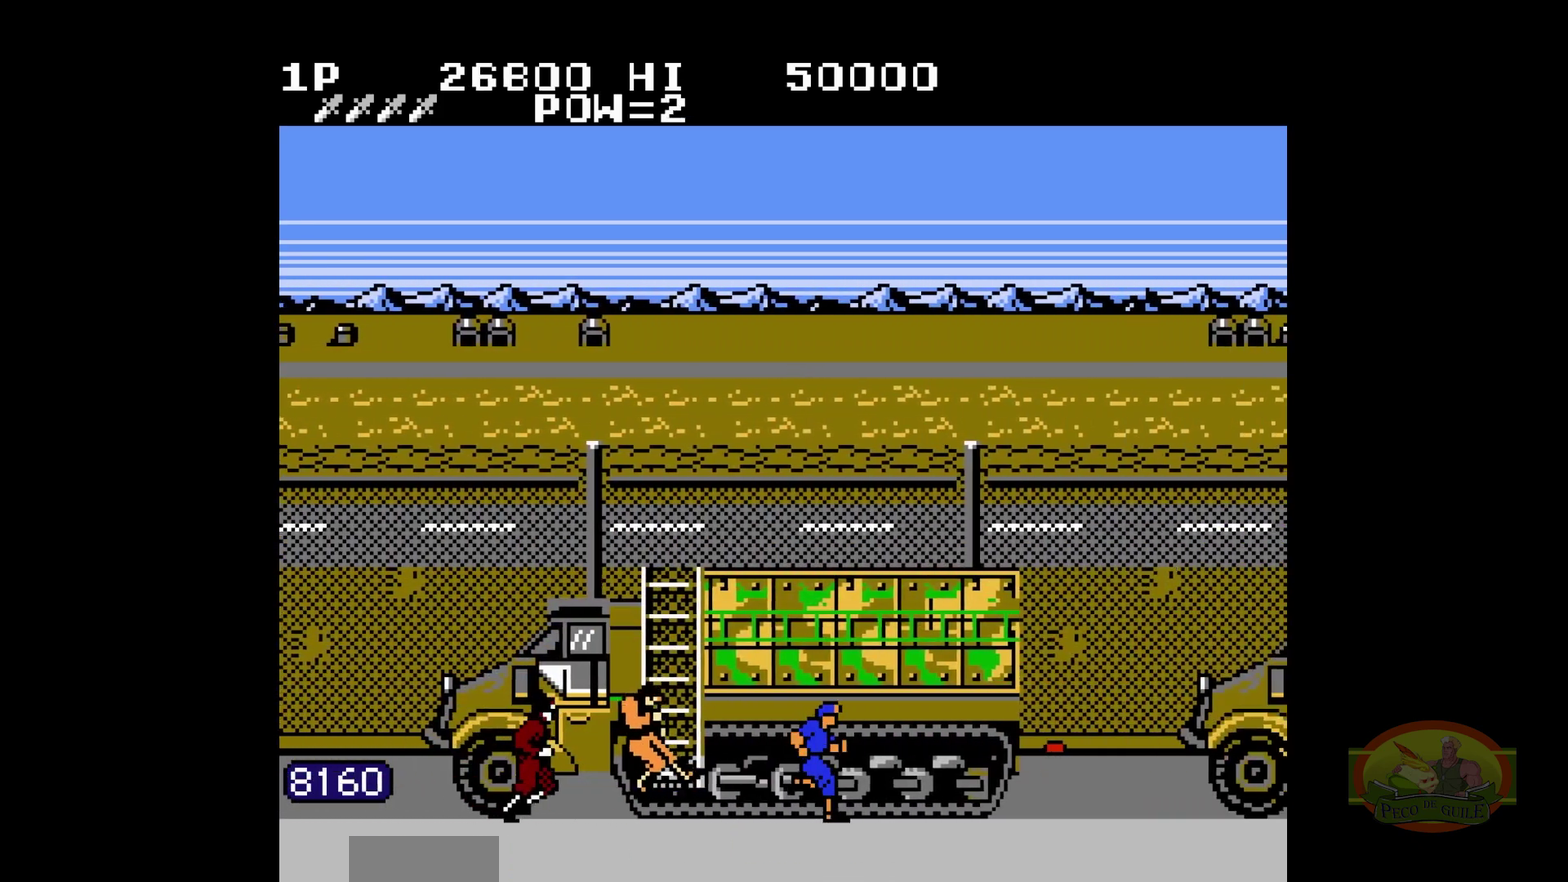
{"buttons": ["DPAD_RIGHT"]}
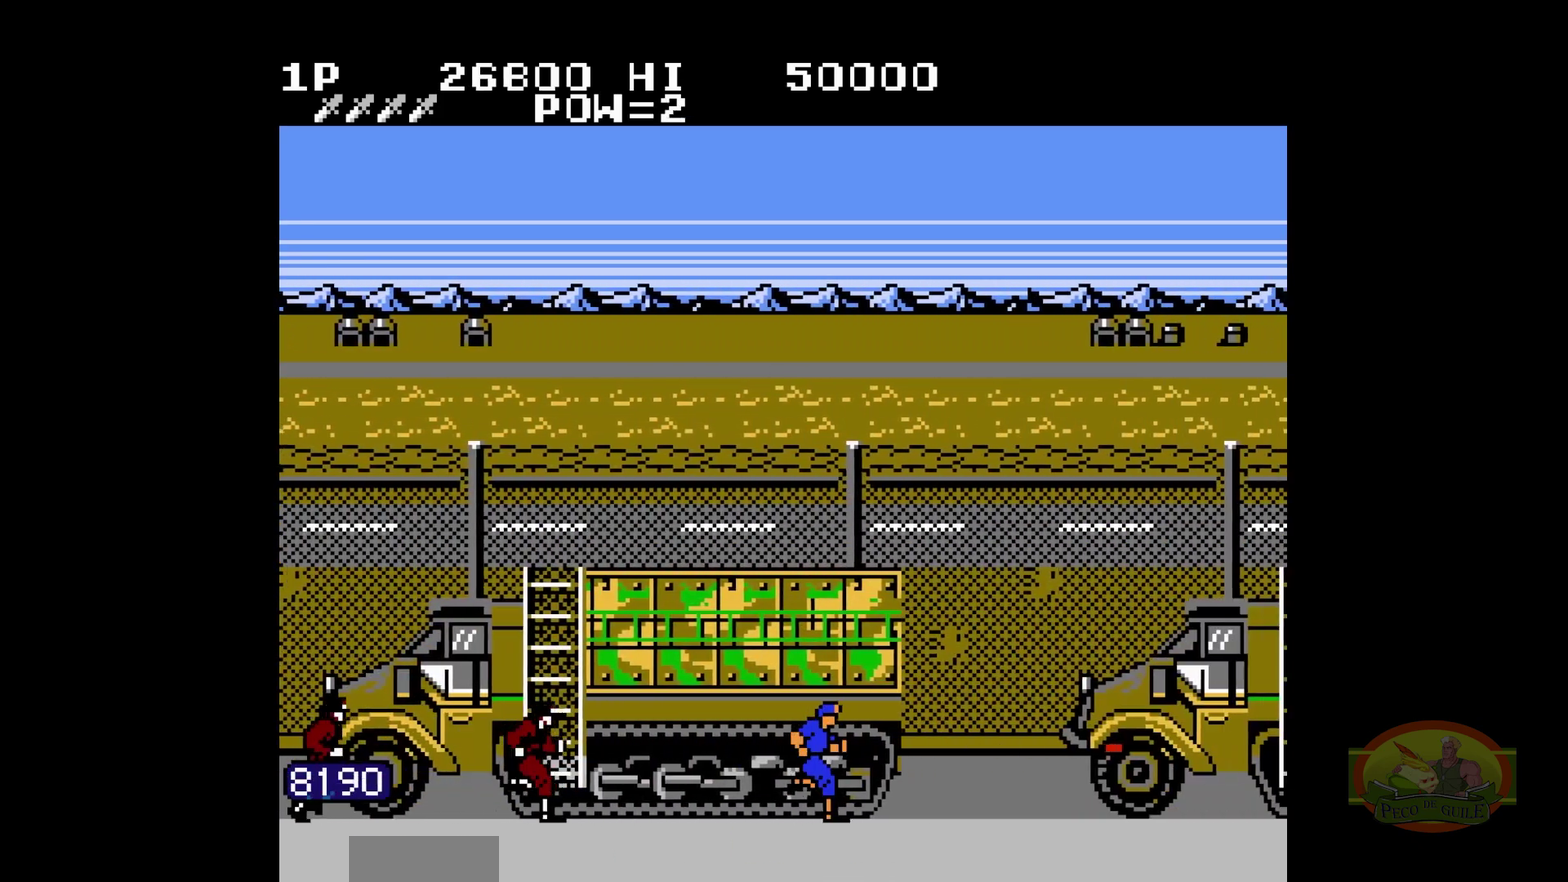
{"buttons": ["DPAD_RIGHT"]}
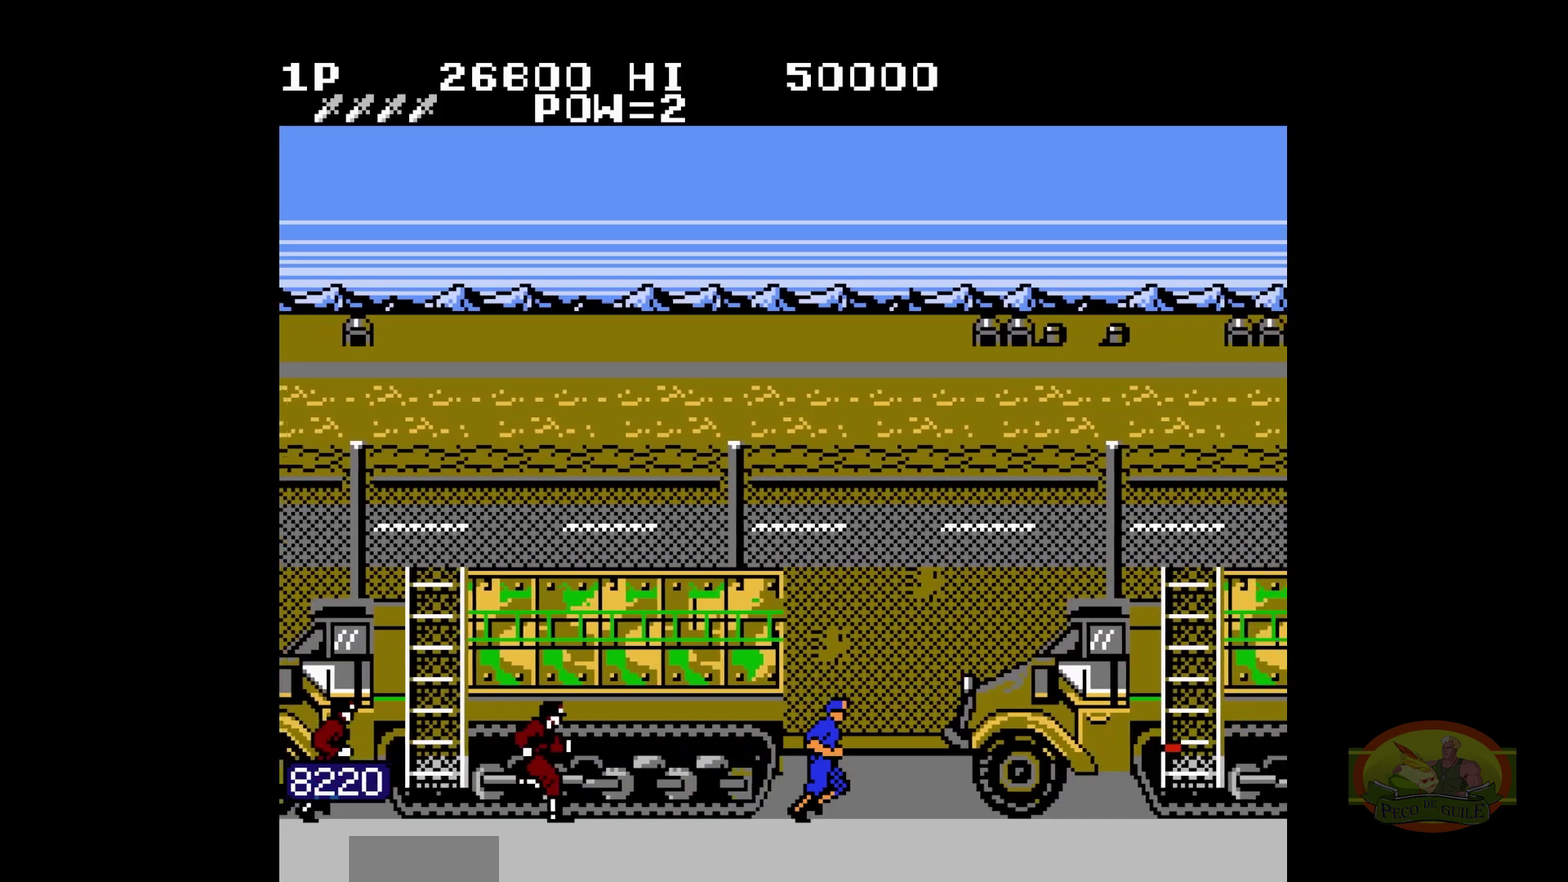
{"buttons": ["DPAD_RIGHT"]}